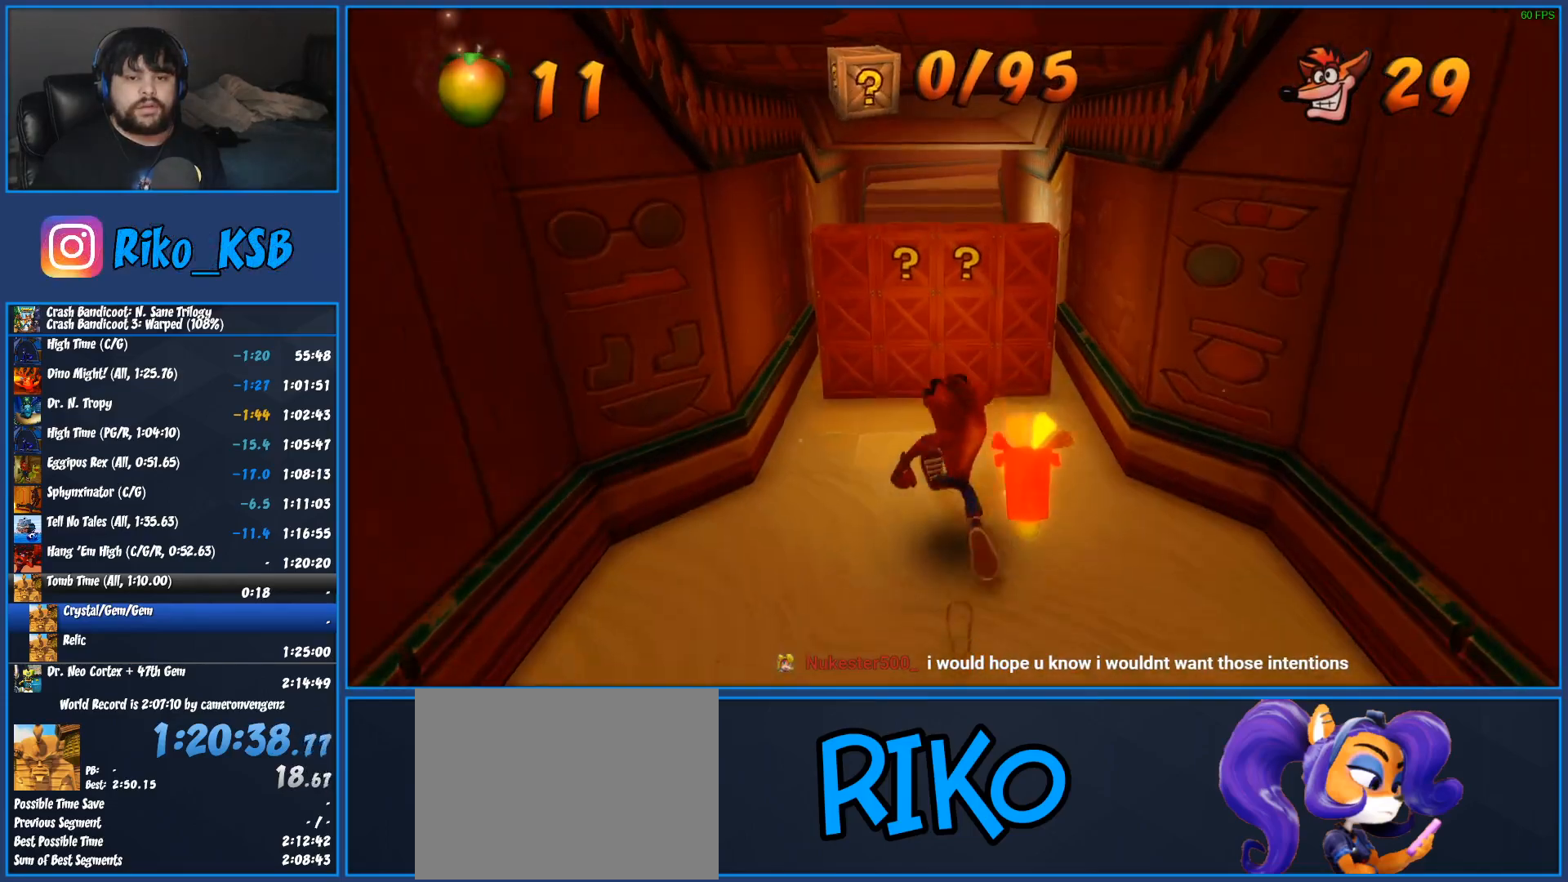
Gameplay with a controller (PlayStation layout); each line is a JSON object with the inputs held at the frame after it. "button_events" lists button changes between this image and that frame as [ms after this image, input, new state], when the widget could be followed in between (sticks are given only as held states). Not read: R3 right_stick.
{"buttons": ["SQUARE"], "left_stick": "up-right", "button_events": [[450, "SQUARE", "down"]]}
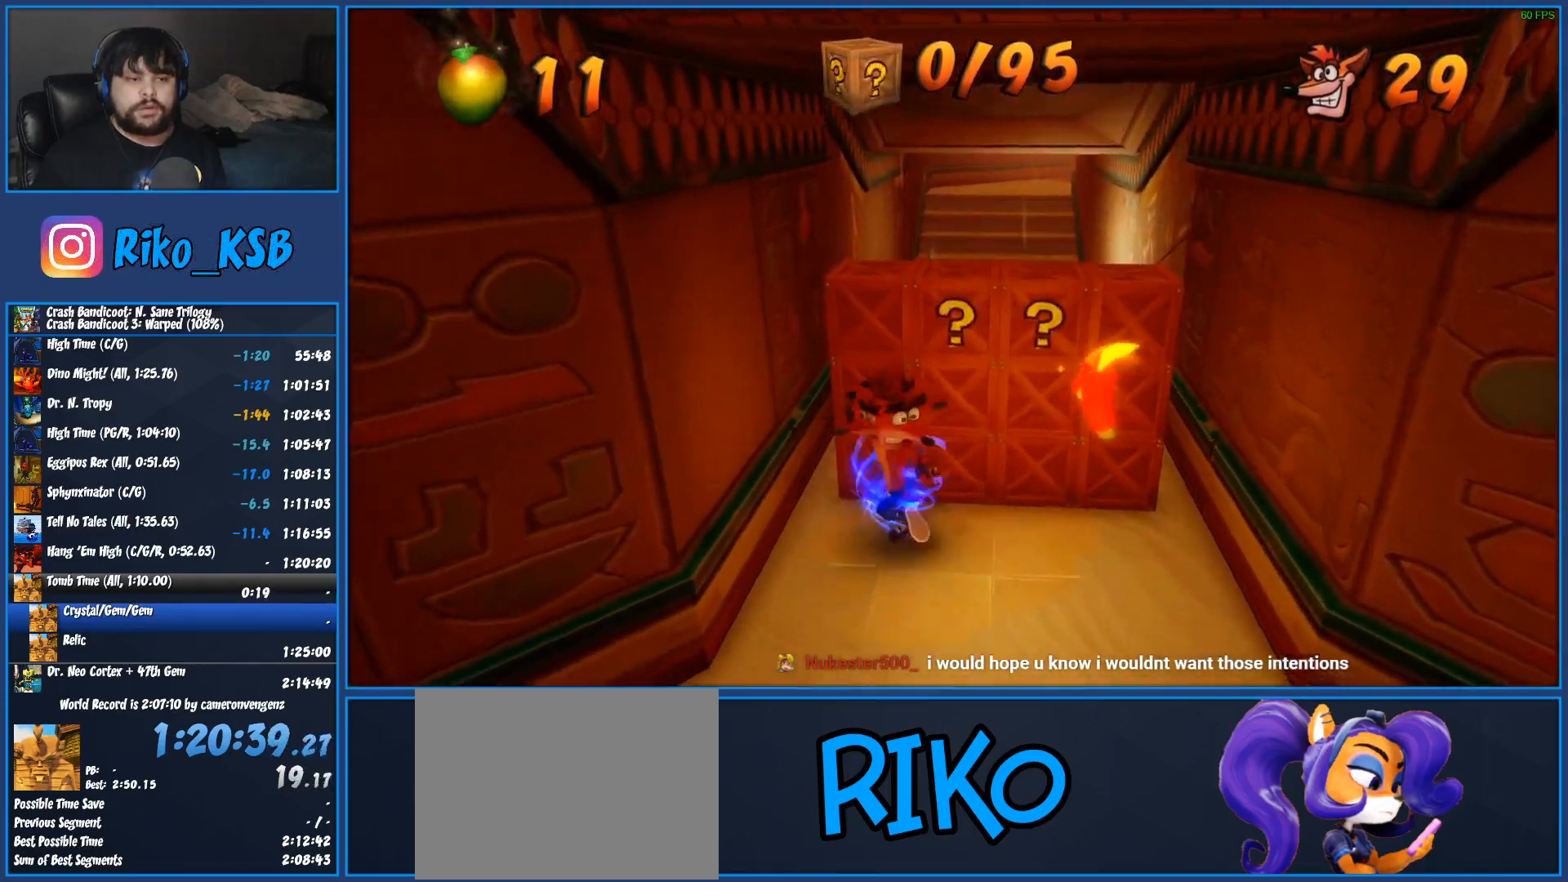
{"buttons": ["SQUARE"], "left_stick": "left", "button_events": [[67, "SQUARE", "up"], [167, "SQUARE", "down"], [267, "SQUARE", "up"], [450, "SQUARE", "down"]]}
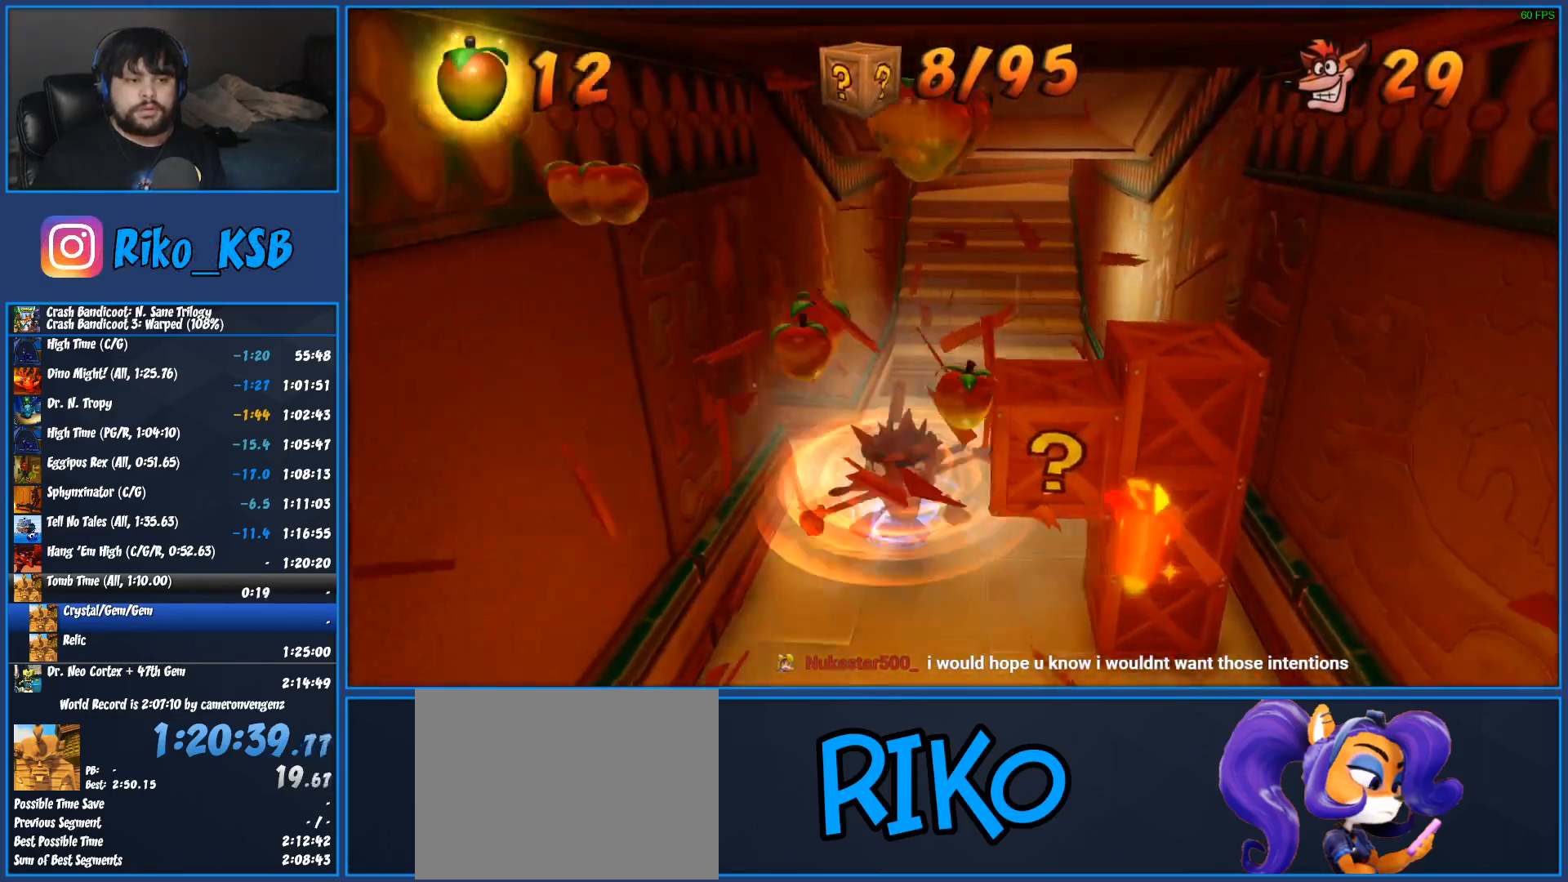
{"buttons": ["SQUARE"], "left_stick": "right", "button_events": [[83, "SQUARE", "up"], [383, "SQUARE", "down"]]}
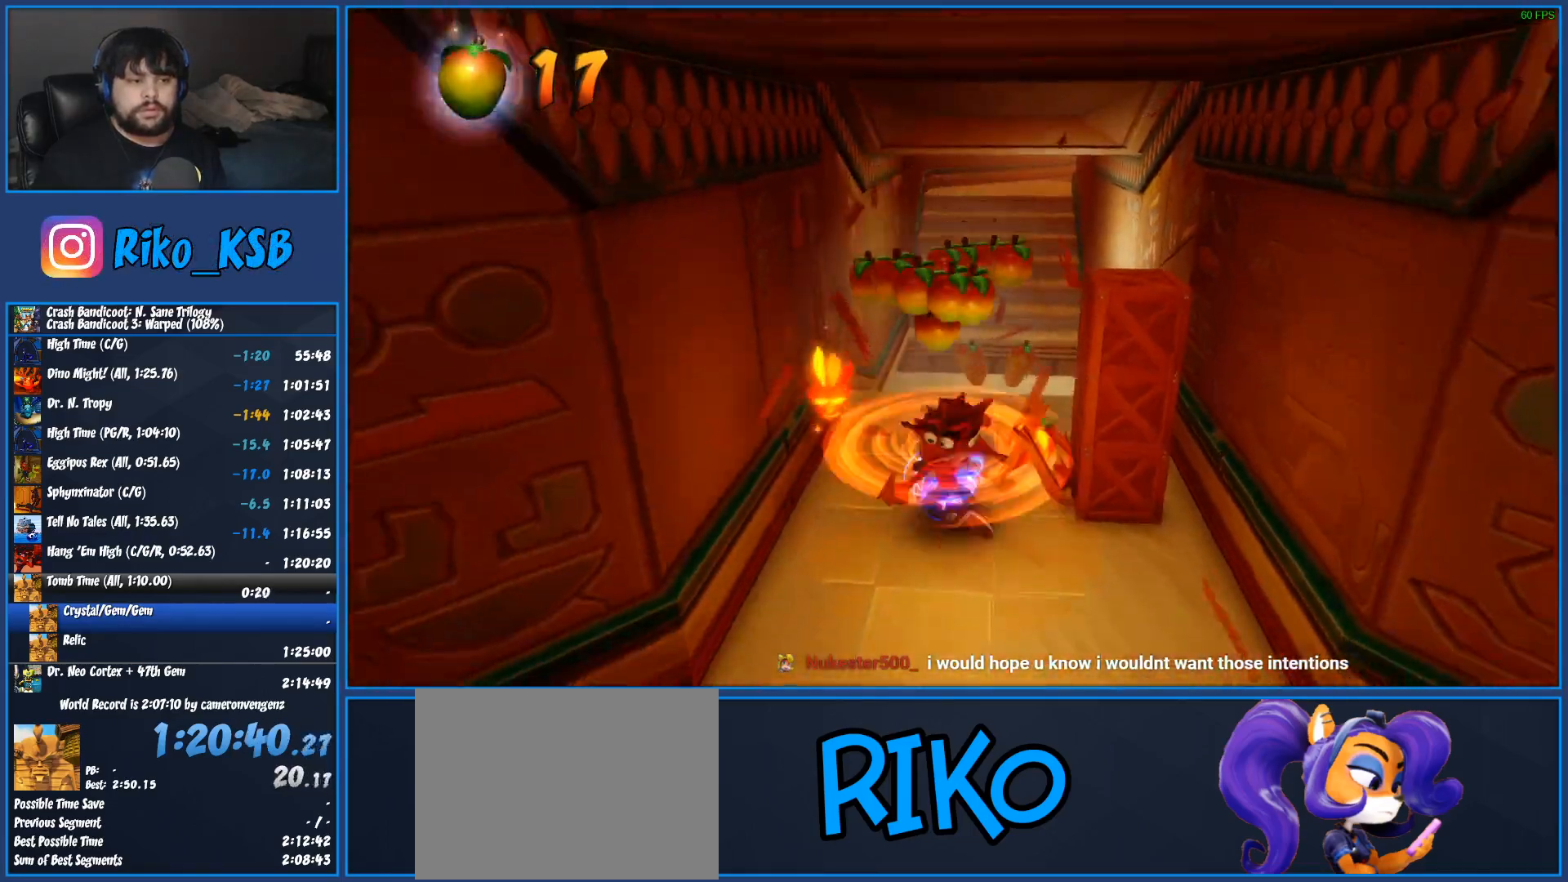
{"buttons": [], "left_stick": "up", "button_events": [[17, "SQUARE", "up"], [83, "SQUARE", "down"], [217, "SQUARE", "up"], [333, "SQUARE", "down"], [467, "SQUARE", "up"]]}
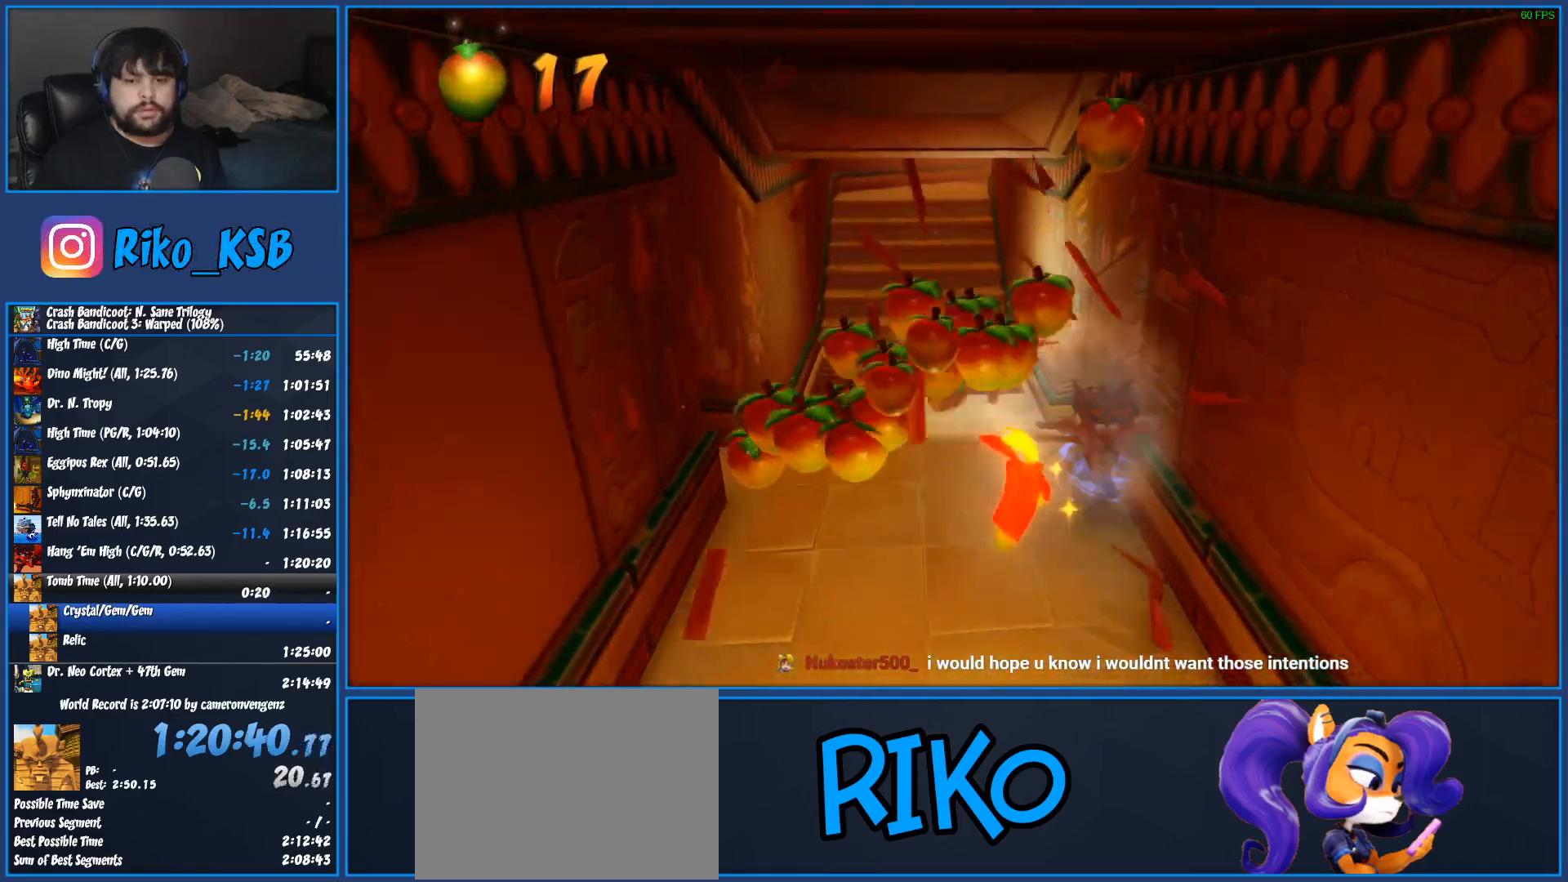
{"buttons": [], "left_stick": "up", "button_events": []}
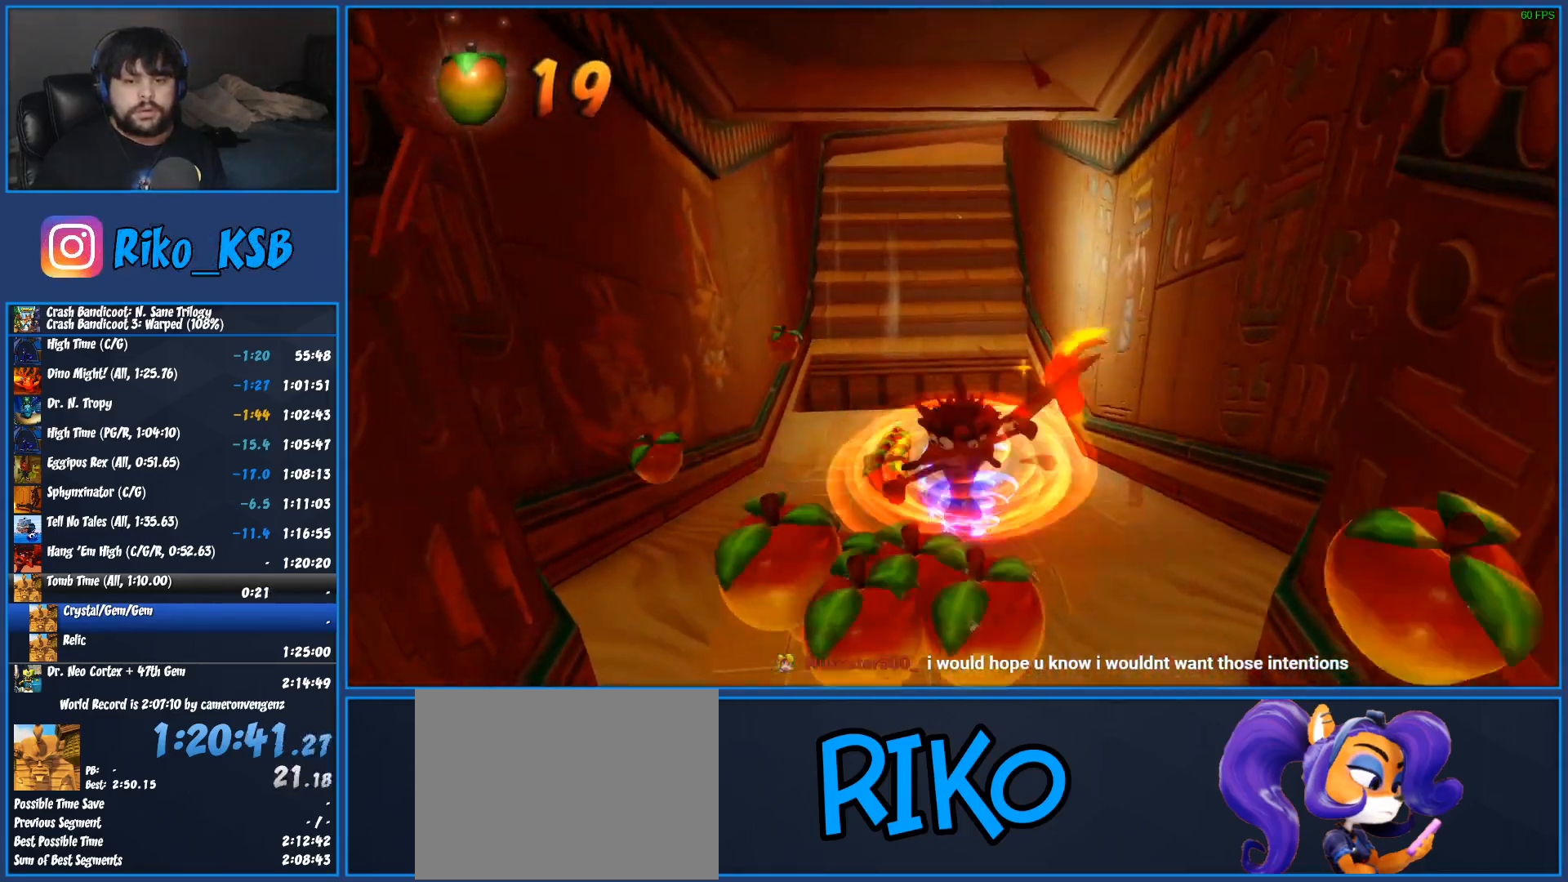
{"buttons": [], "left_stick": "up", "button_events": [[33, "R1", "down"], [167, "R1", "up"], [300, "SQUARE", "down"], [500, "SQUARE", "up"]]}
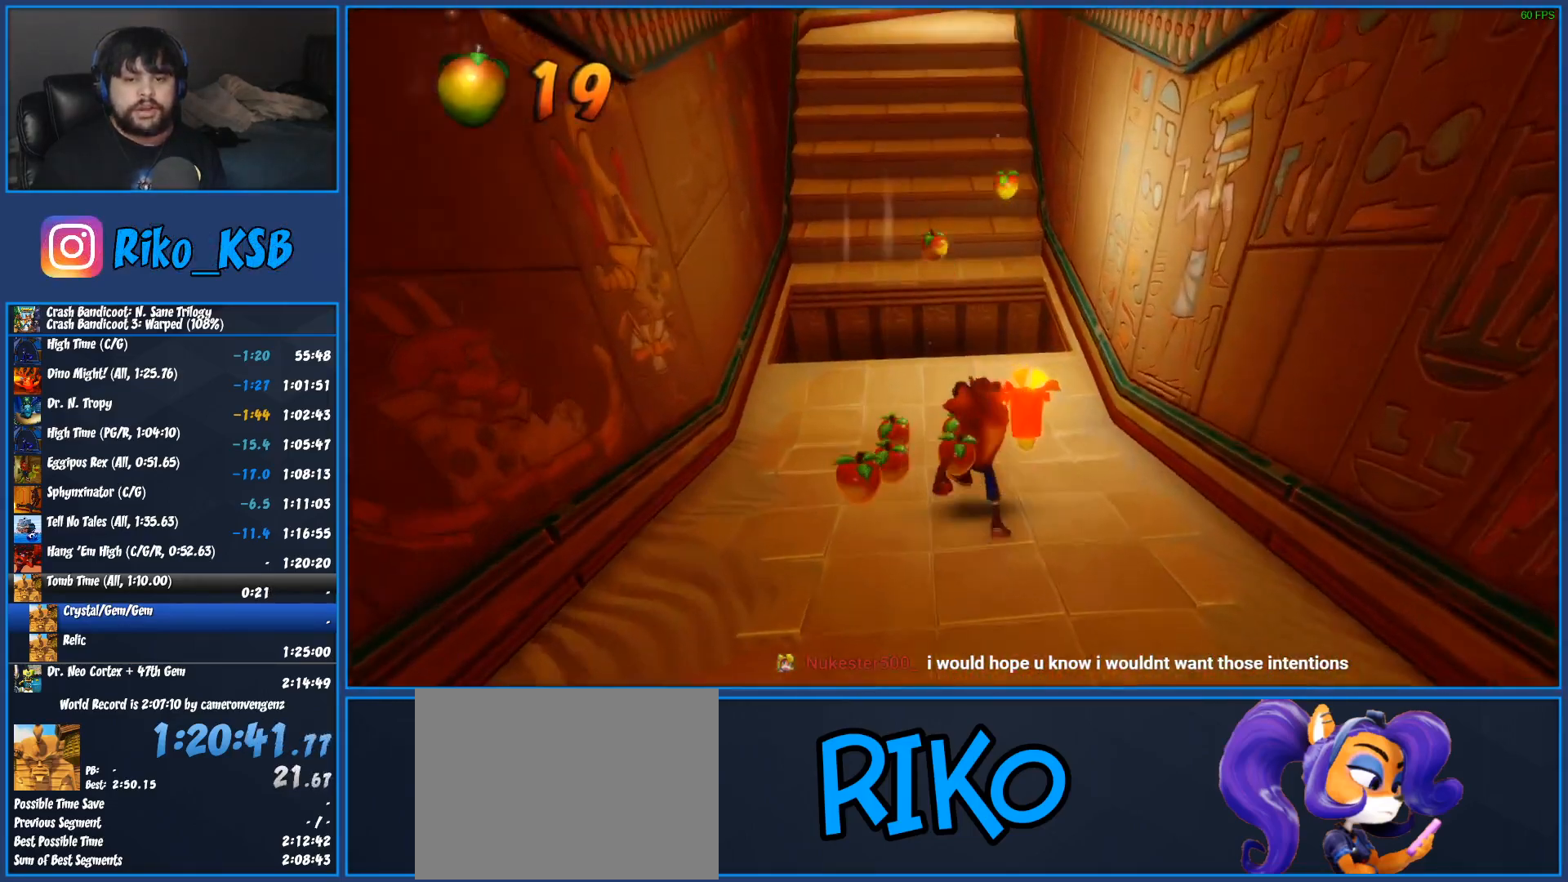
{"buttons": [], "left_stick": "up", "button_events": []}
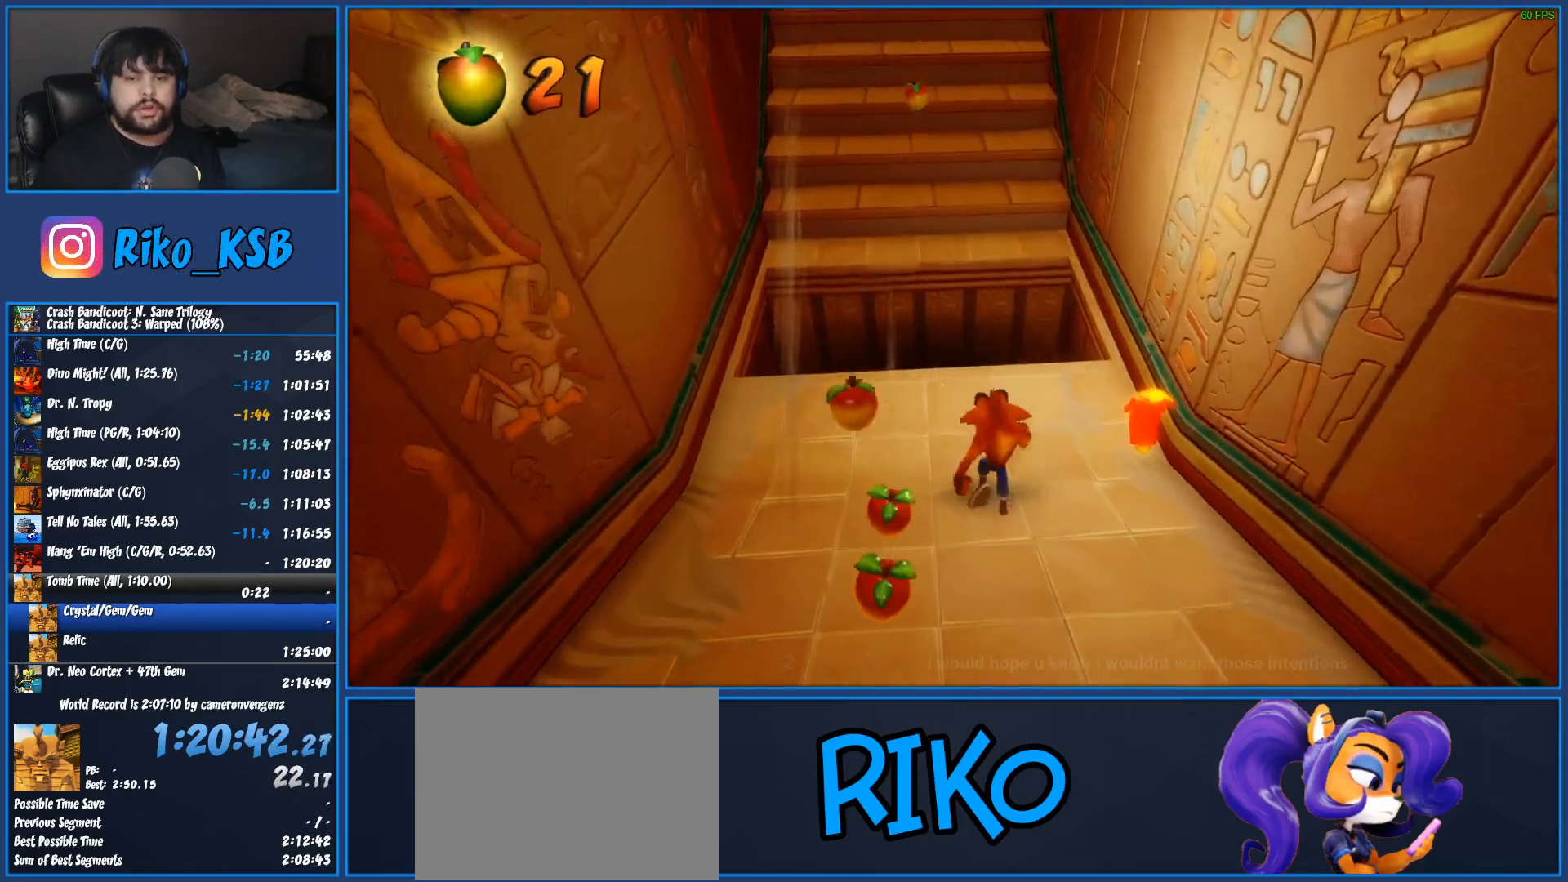
{"buttons": ["CROSS", "SQUARE", "R1"], "left_stick": "up", "button_events": [[100, "R1", "down"], [300, "CROSS", "down"], [350, "SQUARE", "down"]]}
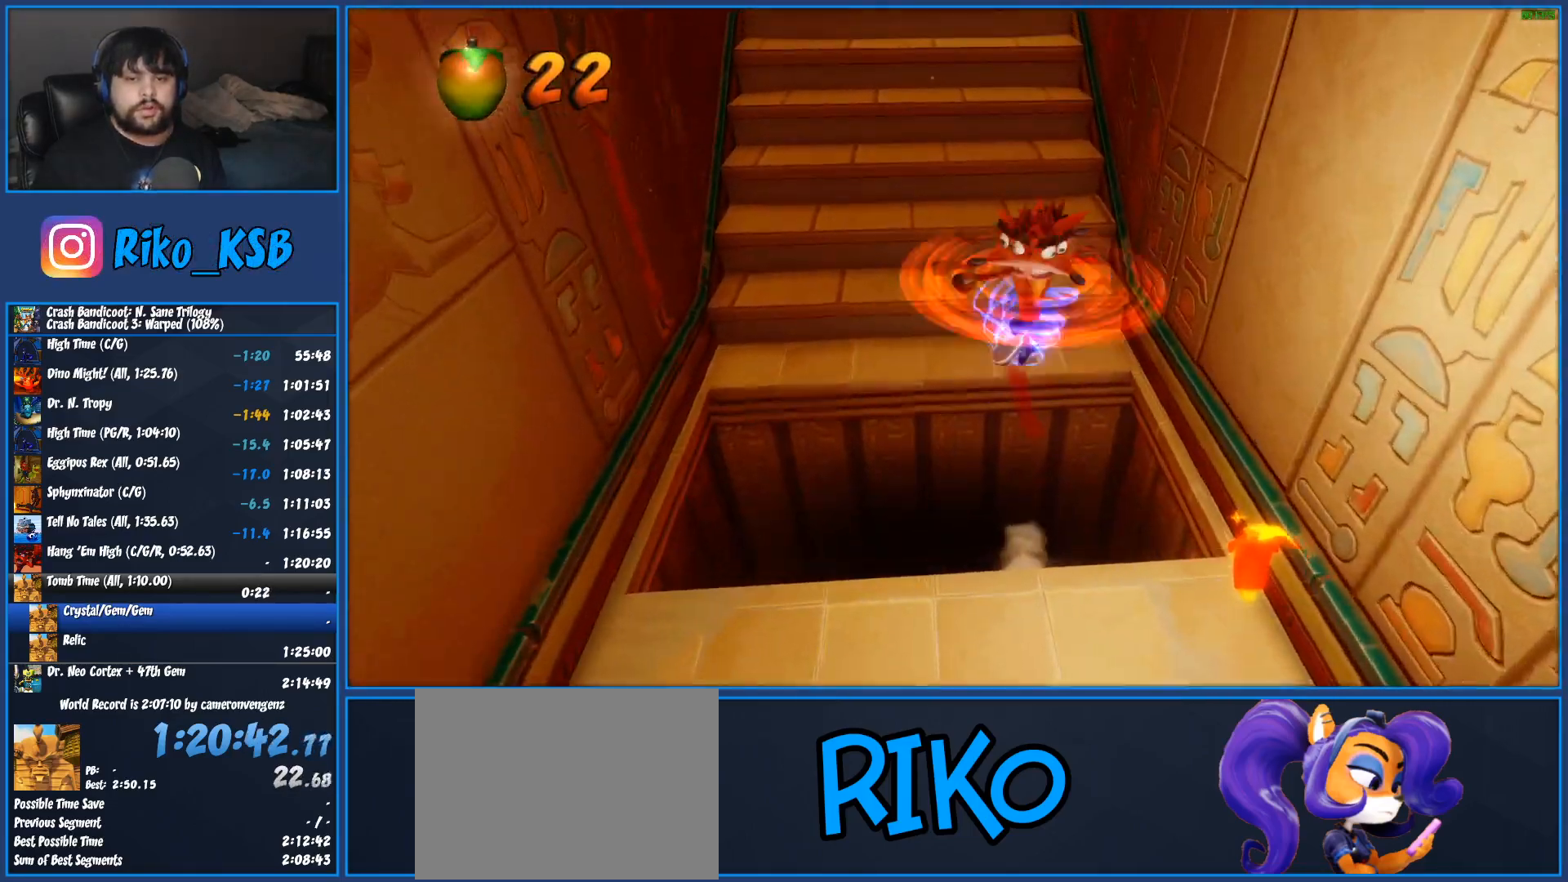
{"buttons": [], "left_stick": "up", "button_events": [[267, "CROSS", "up"], [267, "R1", "up"], [267, "SQUARE", "up"]]}
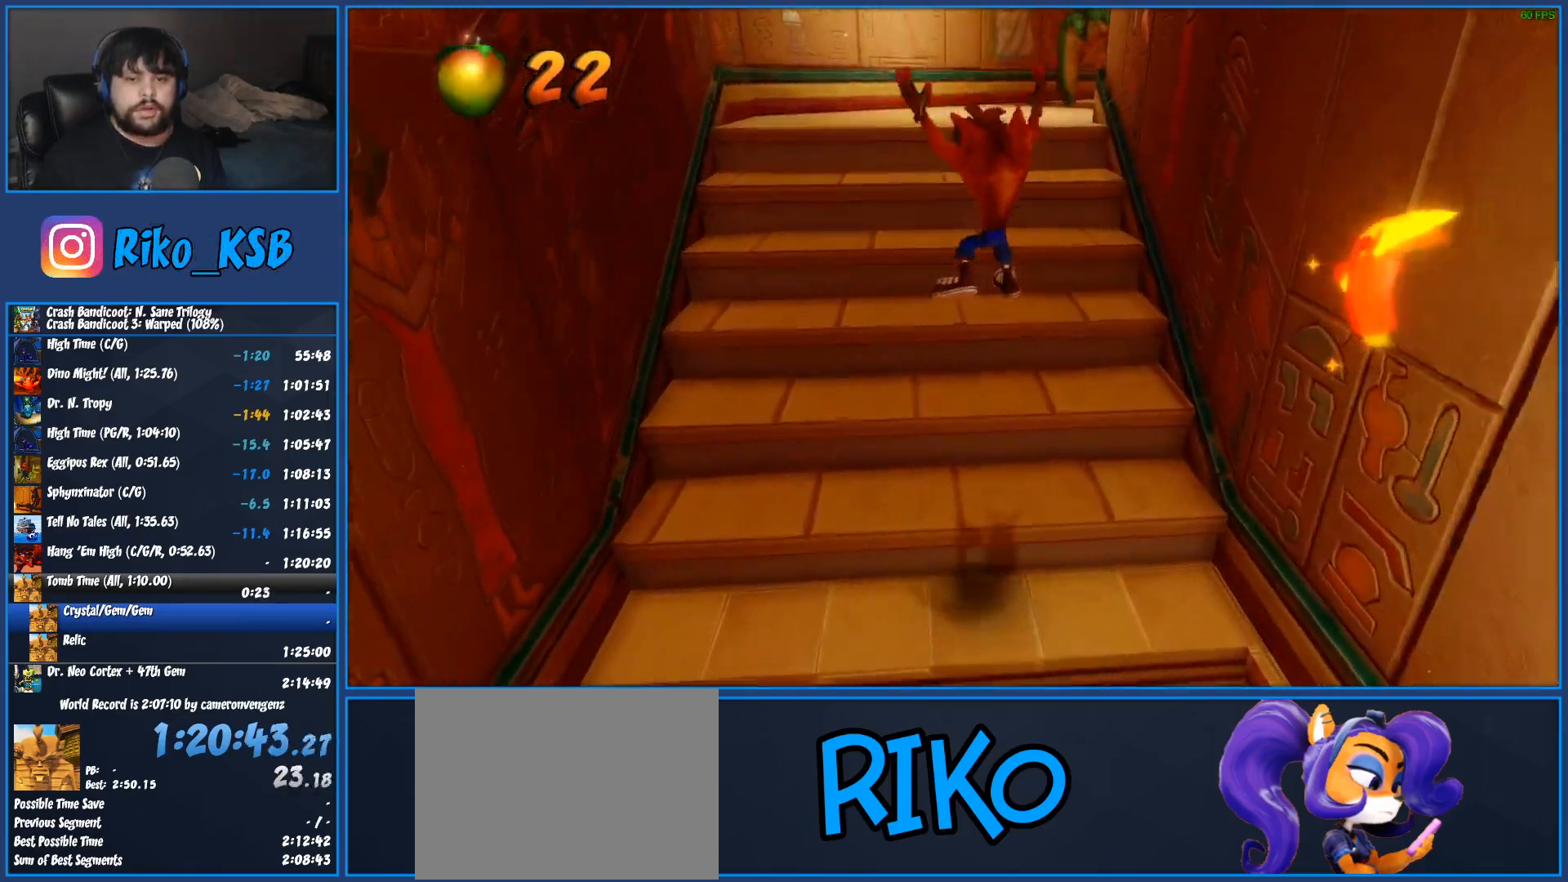
{"buttons": ["CROSS", "SQUARE", "R1"], "left_stick": "up", "button_events": [[283, "R1", "down"], [350, "CROSS", "down"], [433, "SQUARE", "down"]]}
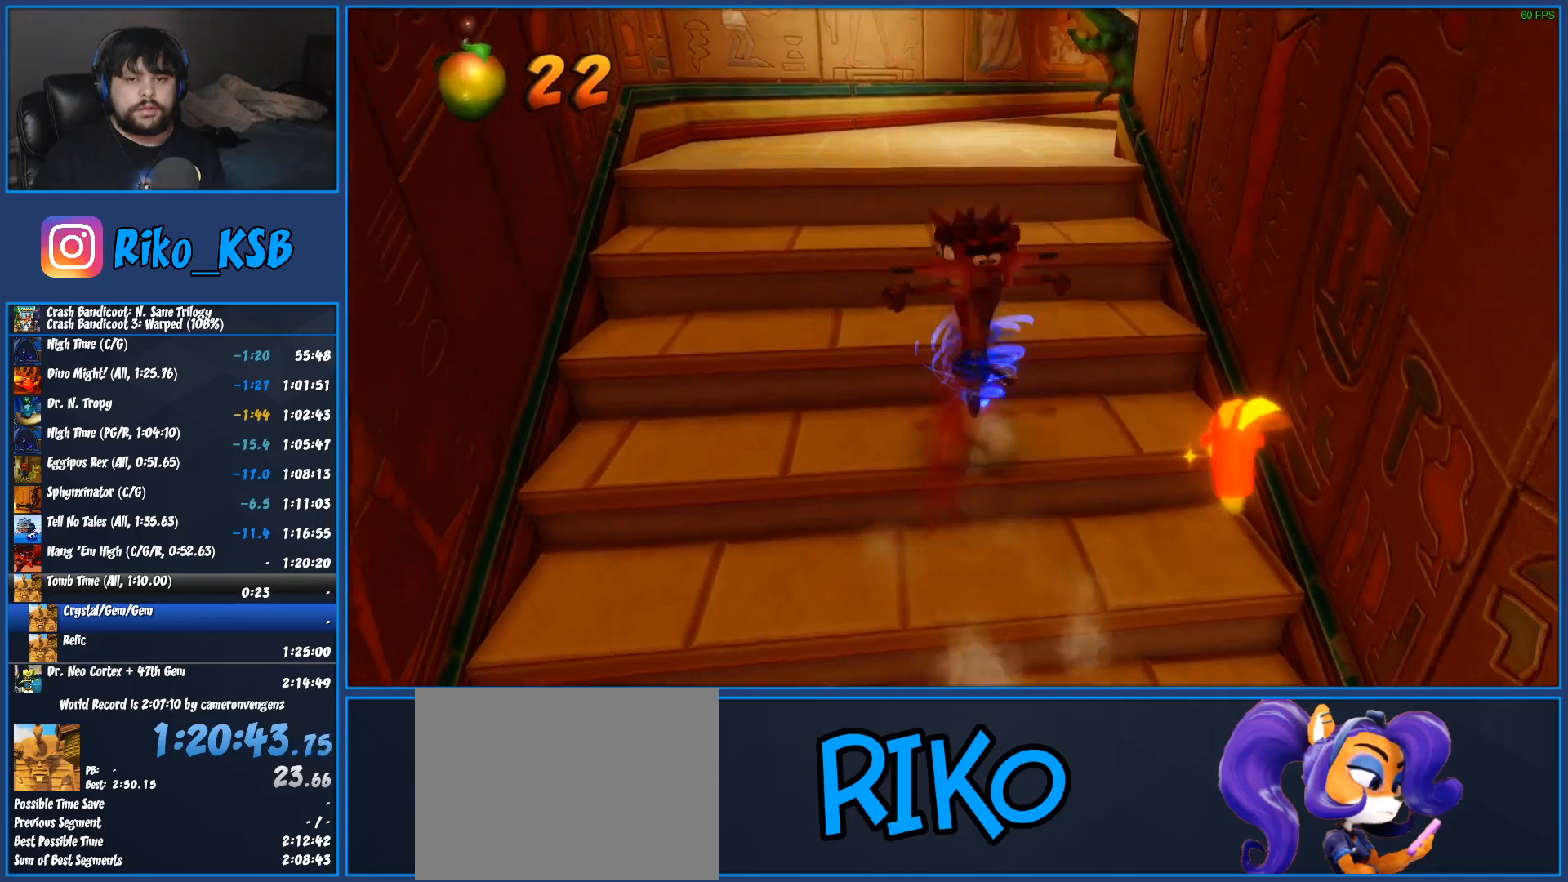
{"buttons": [], "left_stick": "up", "button_events": [[267, "R1", "up"], [317, "CROSS", "up"], [317, "SQUARE", "up"]]}
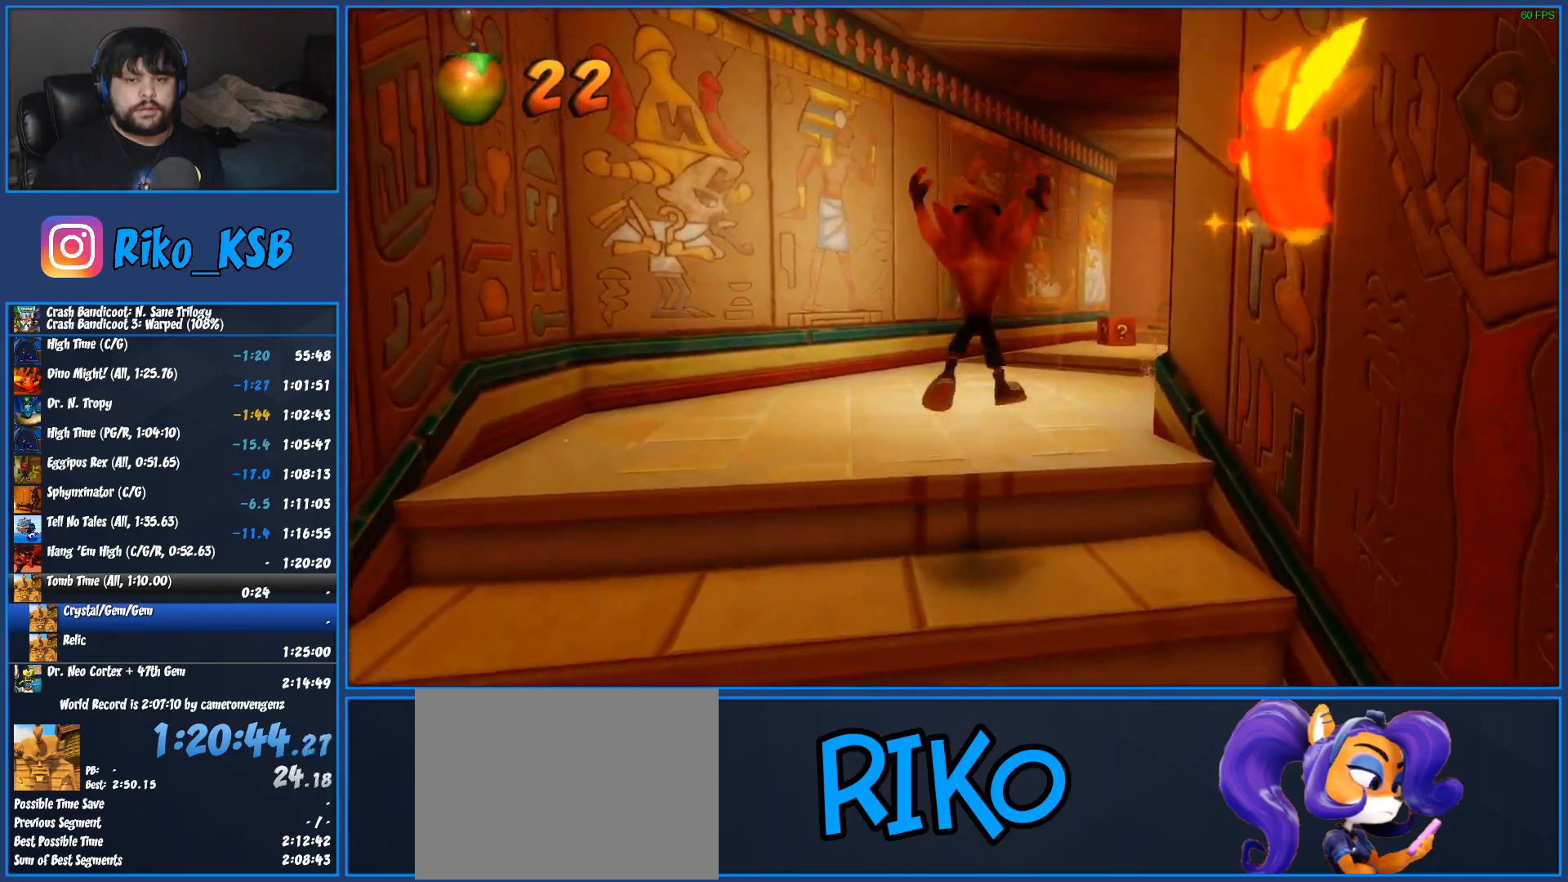
{"buttons": [], "left_stick": "up", "button_events": [[217, "R1", "down"], [300, "SQUARE", "down"], [333, "R1", "up"], [433, "SQUARE", "up"]]}
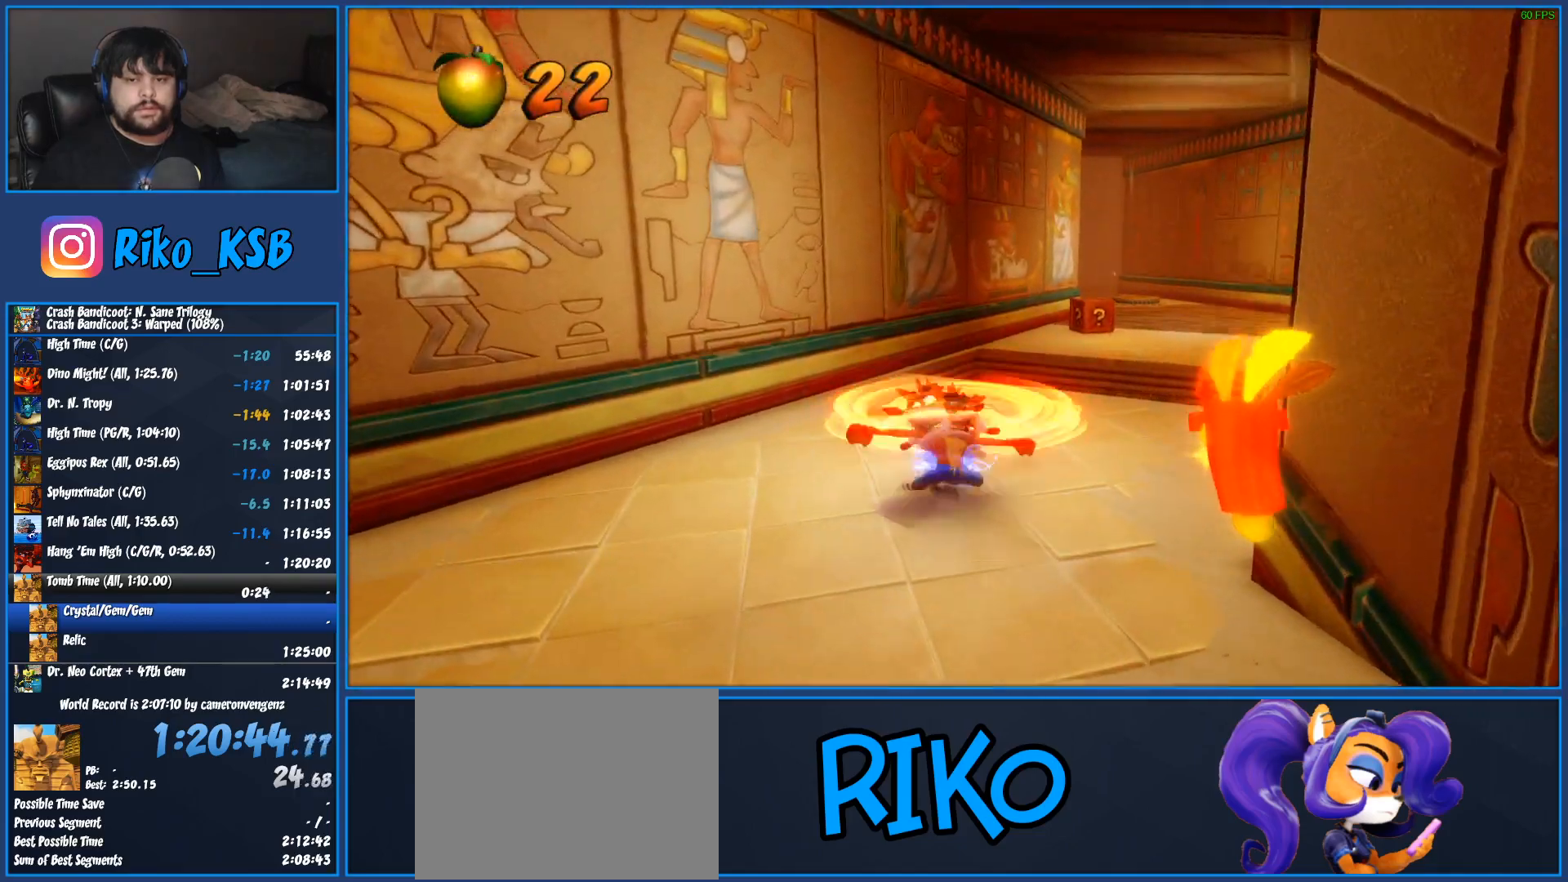
{"buttons": [], "left_stick": "up", "button_events": [[400, "R1", "down"], [500, "R1", "up"]]}
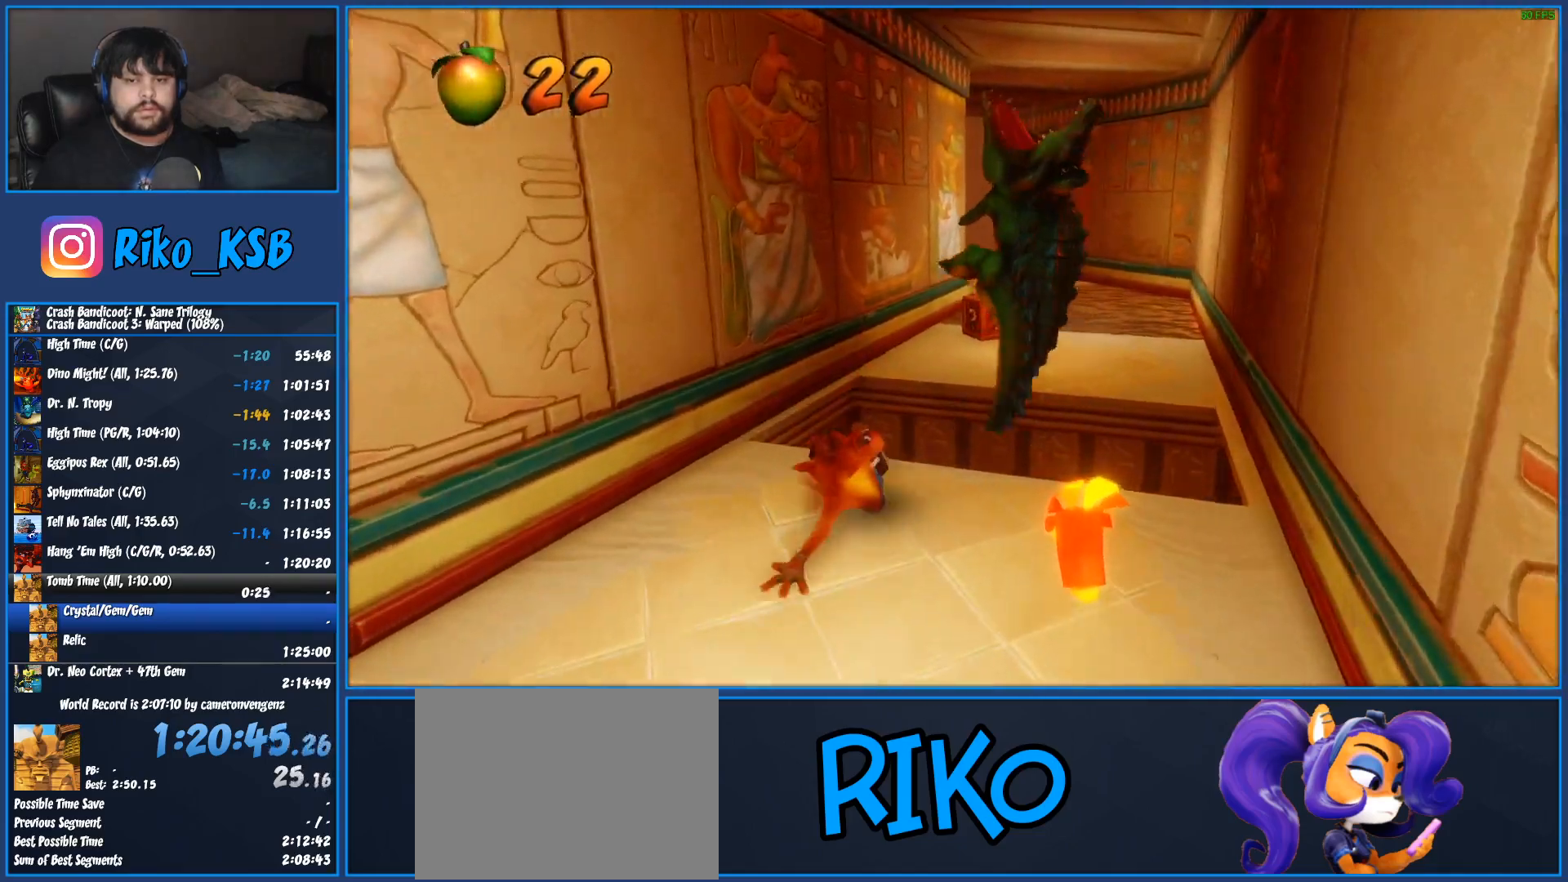
{"buttons": ["CROSS", "SQUARE"], "left_stick": "up", "button_events": [[117, "SQUARE", "down"], [150, "CROSS", "down"]]}
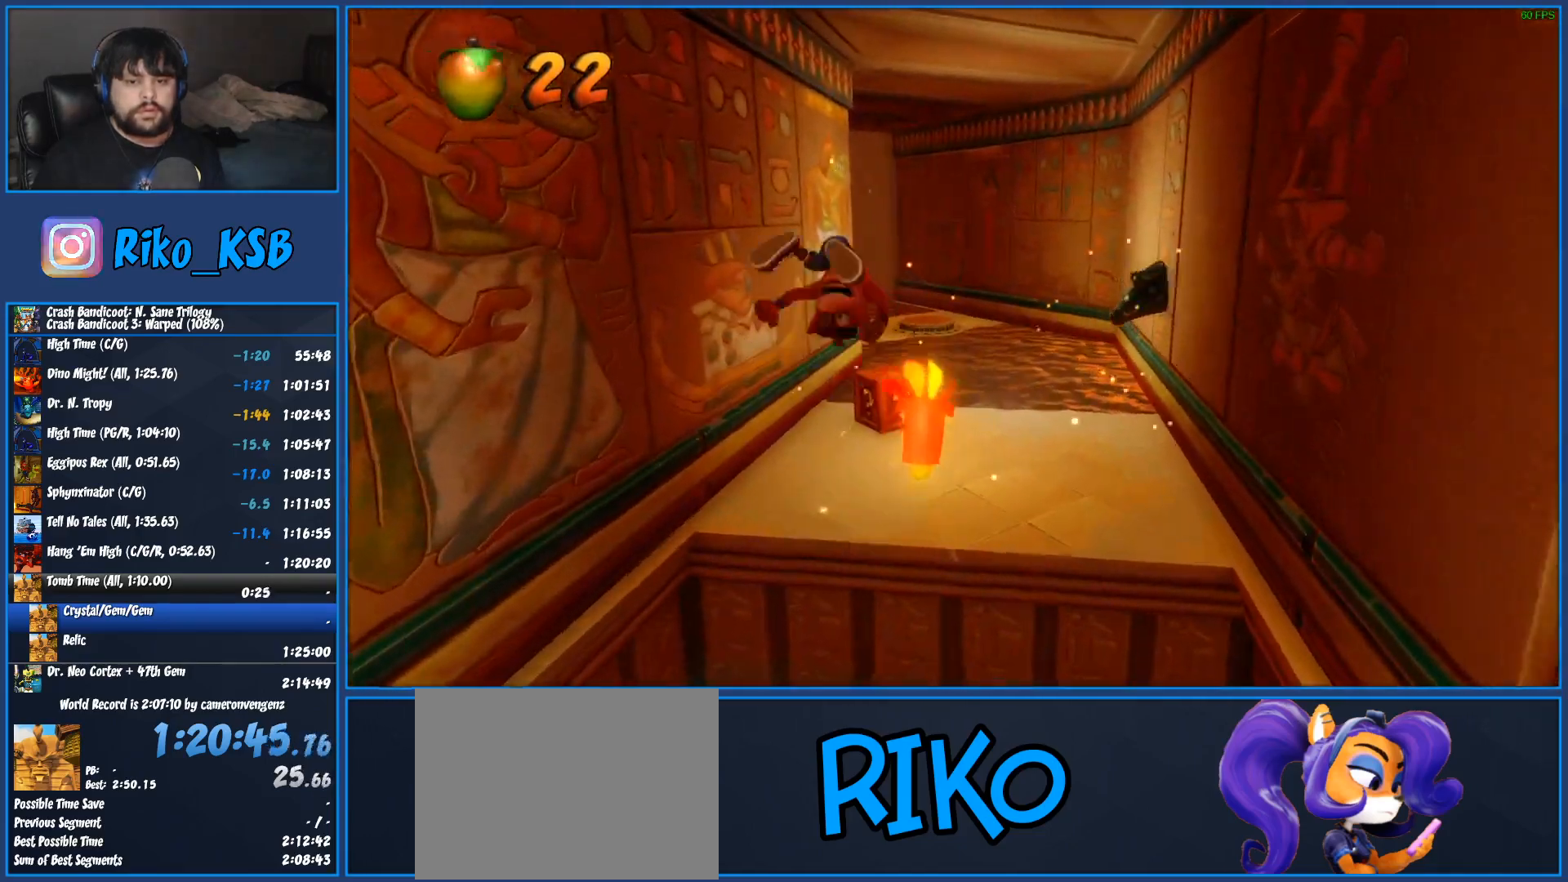
{"buttons": ["R1"], "left_stick": "up", "button_events": [[33, "SQUARE", "up"], [50, "CROSS", "up"], [383, "R1", "down"]]}
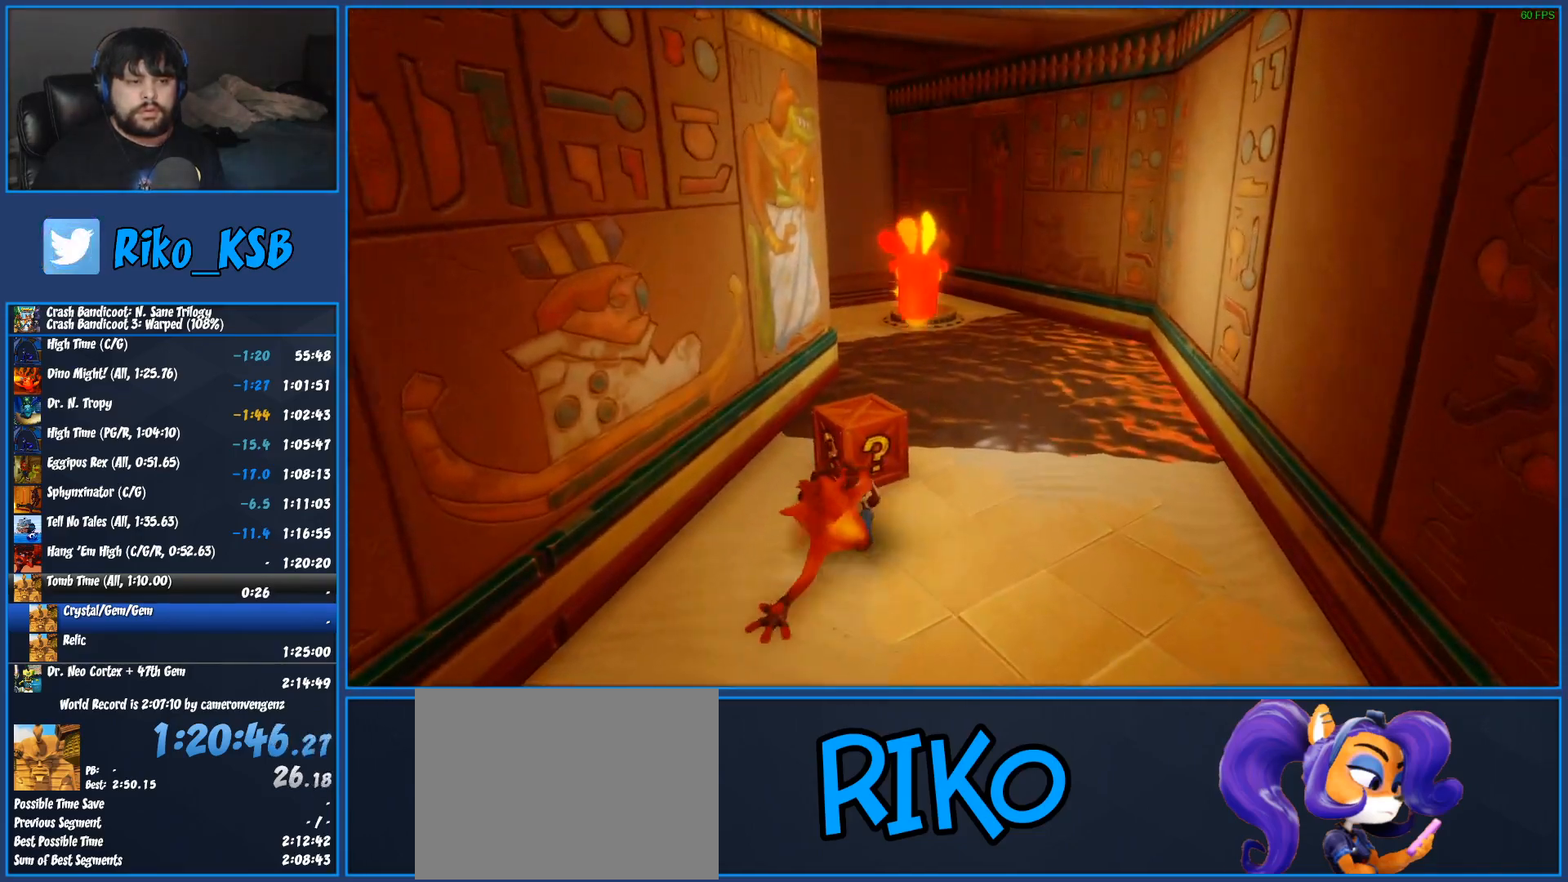
{"buttons": ["R1"], "left_stick": "up", "button_events": [[17, "R1", "up"], [17, "SQUARE", "down"], [183, "SQUARE", "up"], [450, "R1", "down"]]}
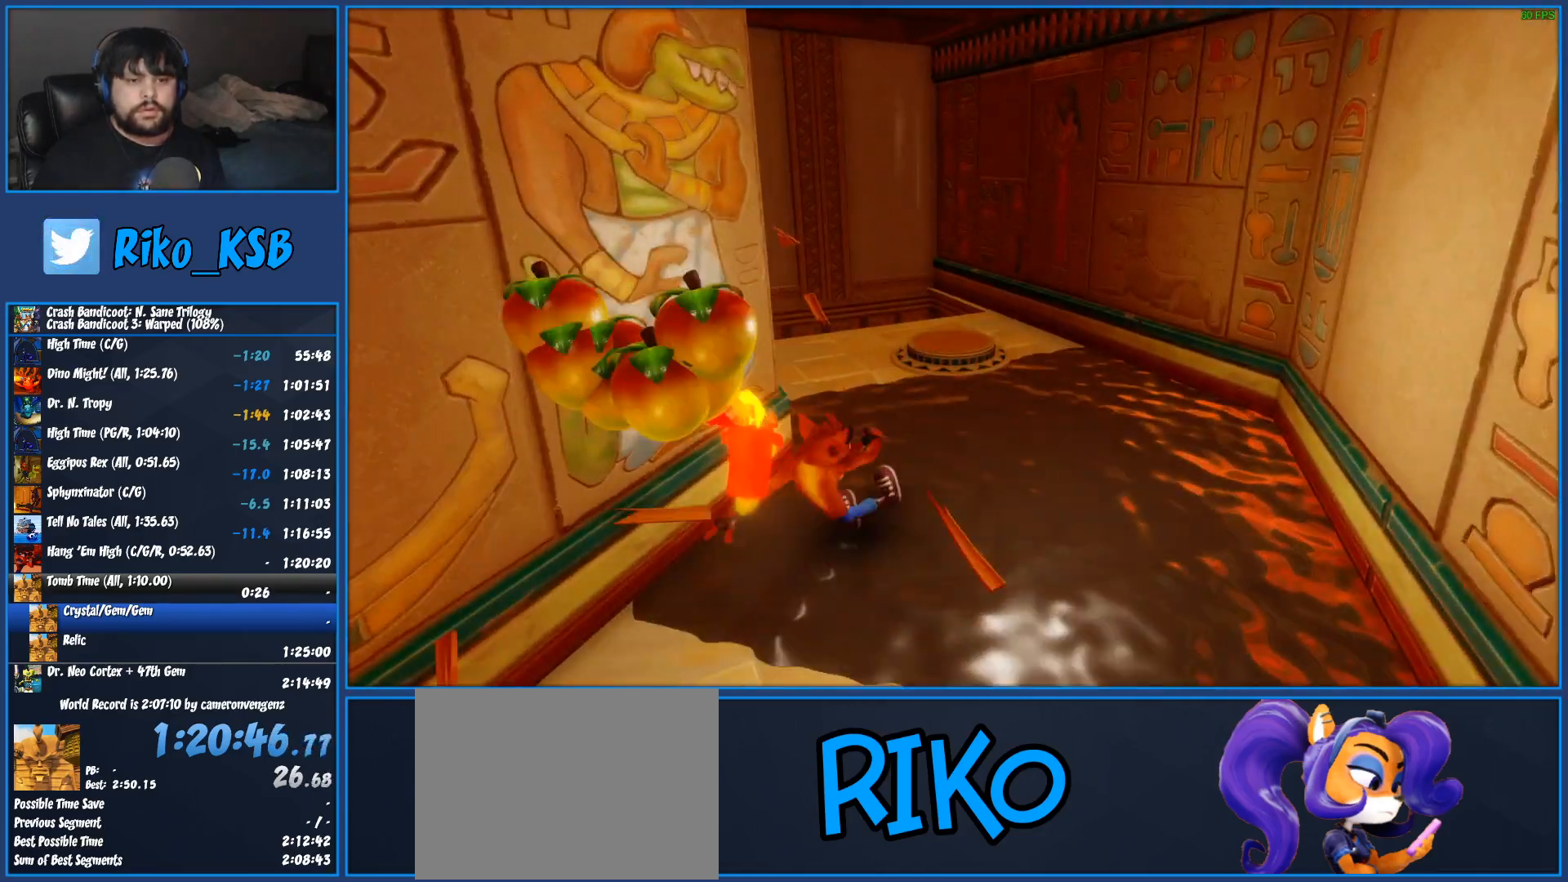
{"buttons": ["R1"], "left_stick": "up", "button_events": [[83, "R1", "up"], [417, "R1", "down"]]}
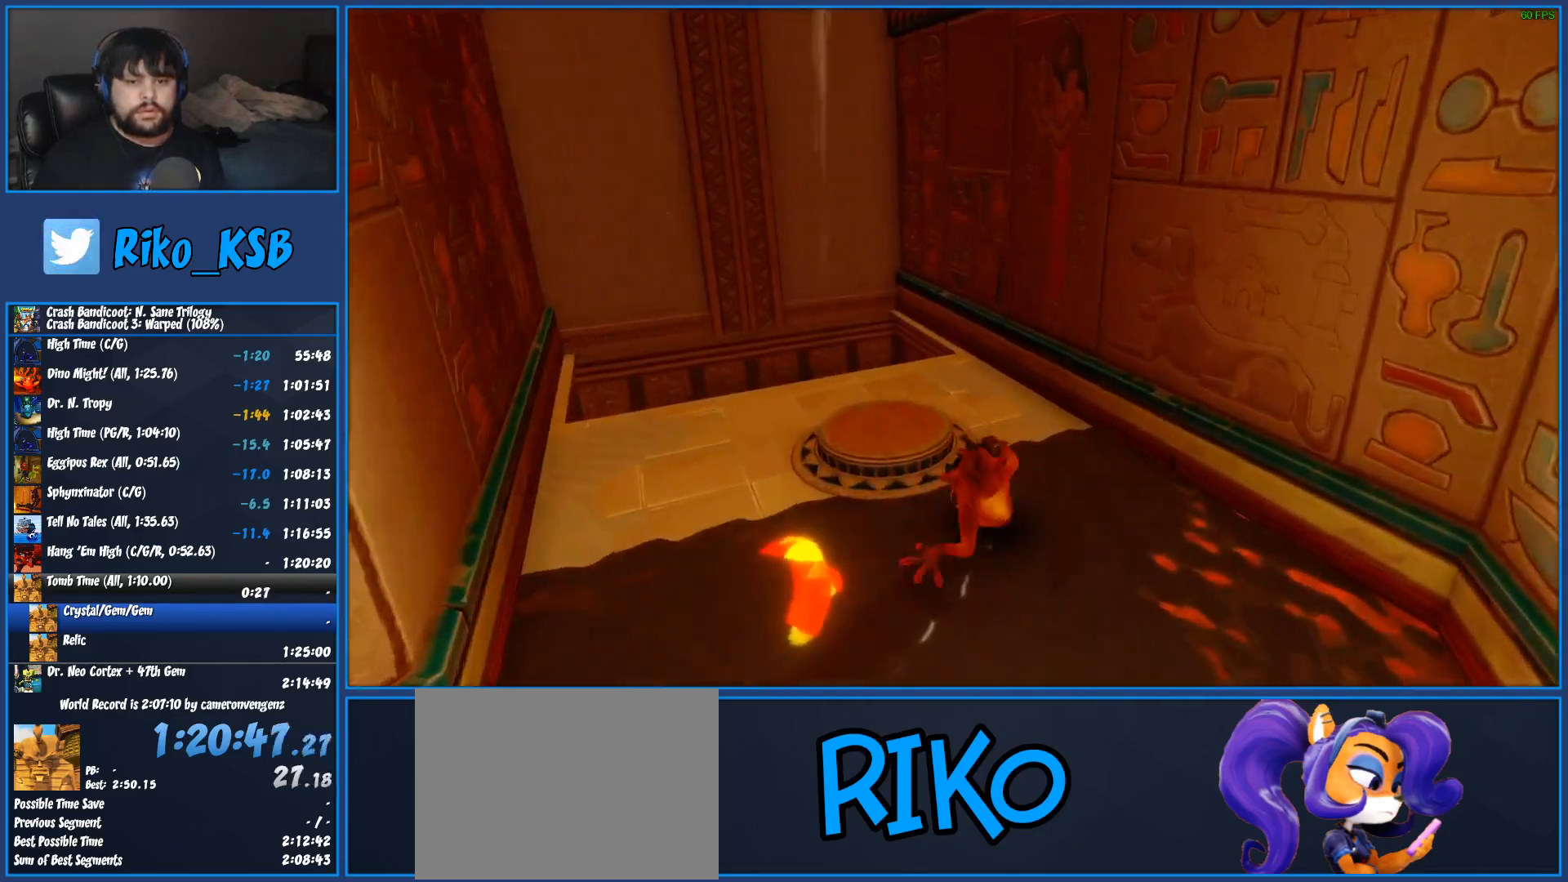
{"buttons": [], "left_stick": "down-left", "button_events": [[33, "R1", "up"], [67, "SQUARE", "down"], [267, "SQUARE", "up"]]}
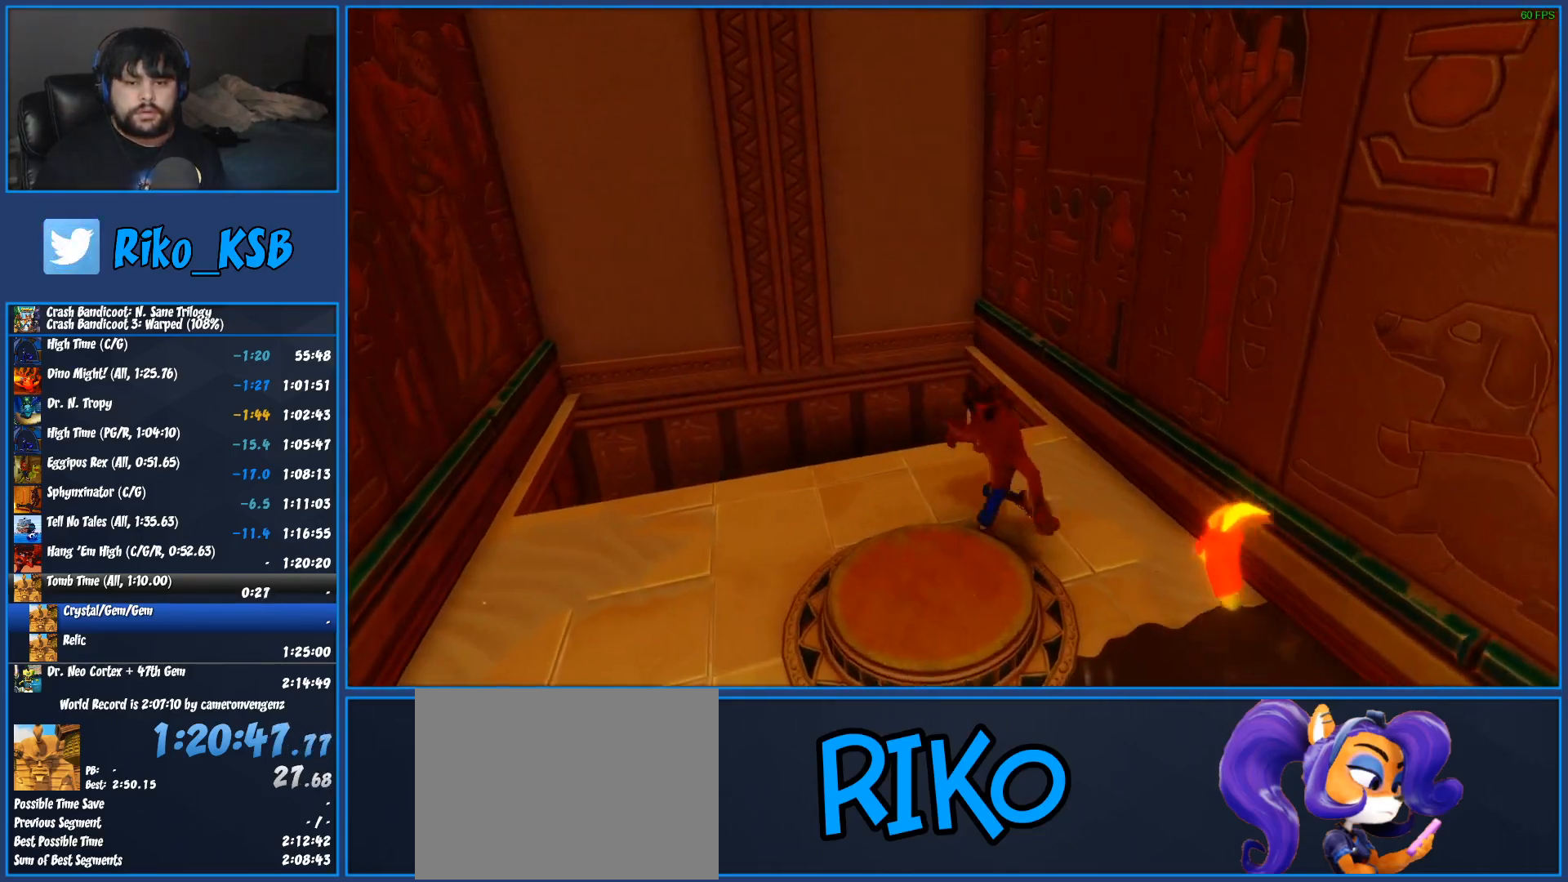
{"buttons": [], "left_stick": "up", "button_events": []}
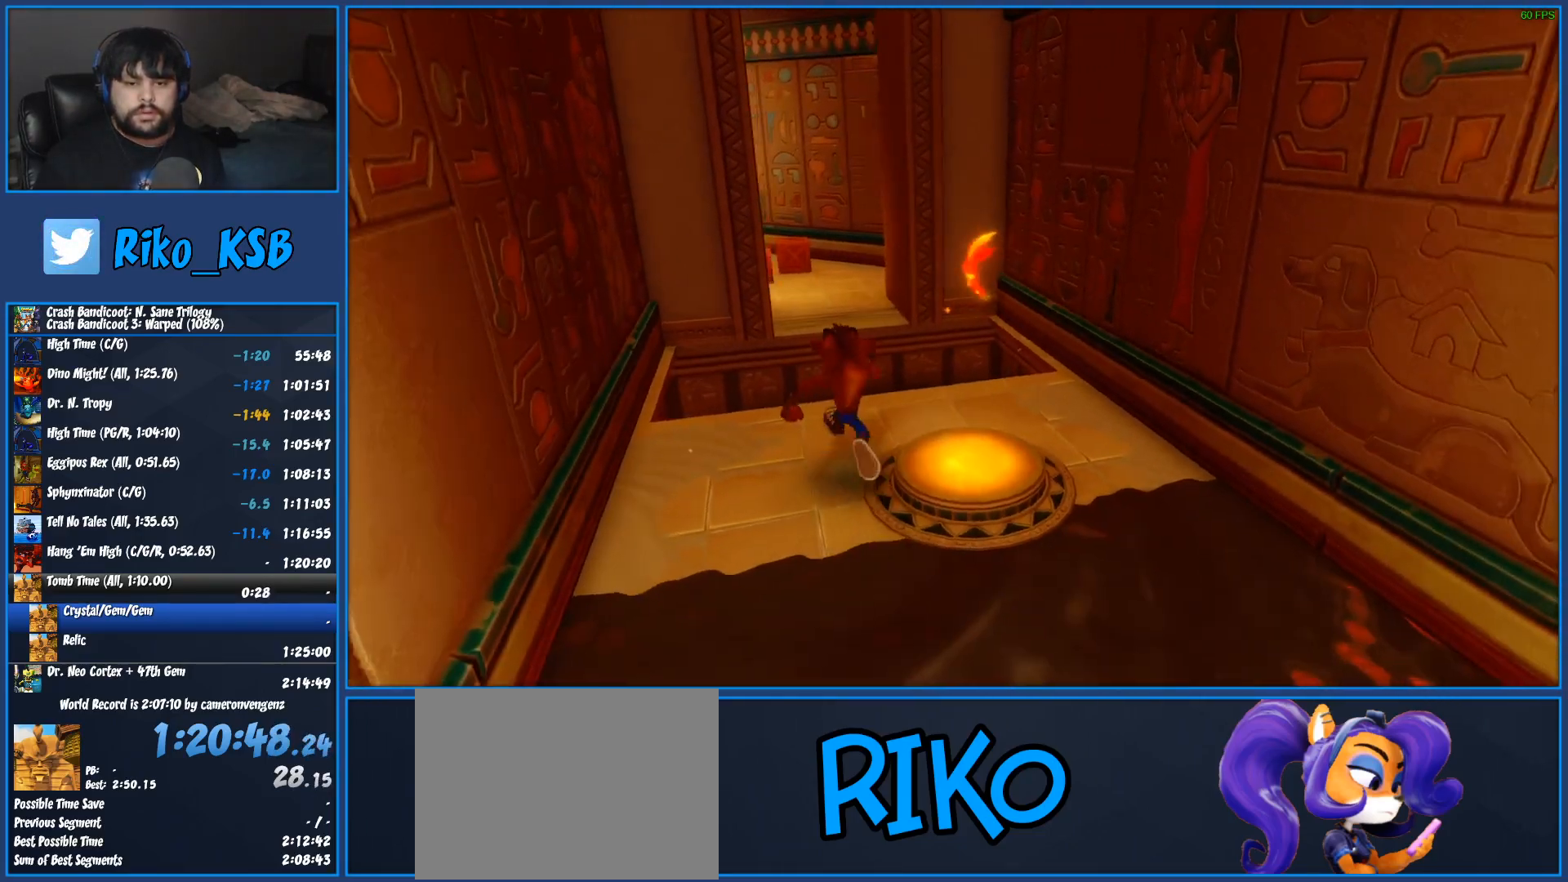
{"buttons": ["CROSS"], "left_stick": "up-left", "button_events": [[33, "R1", "down"], [250, "CROSS", "down"], [500, "R1", "up"]]}
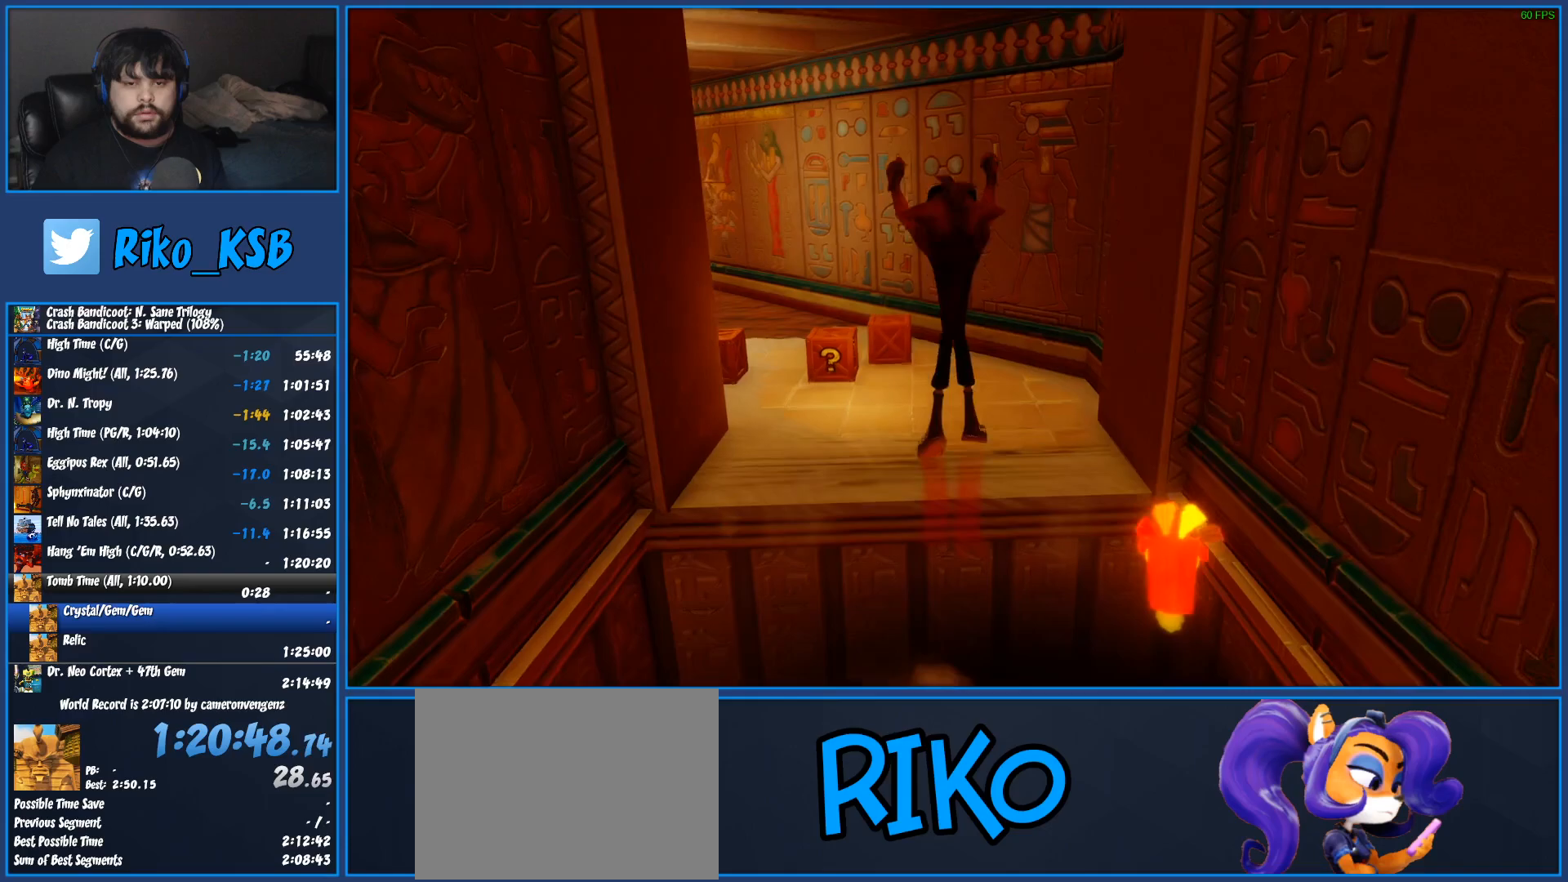
{"buttons": [], "left_stick": "up", "button_events": [[17, "CROSS", "up"]]}
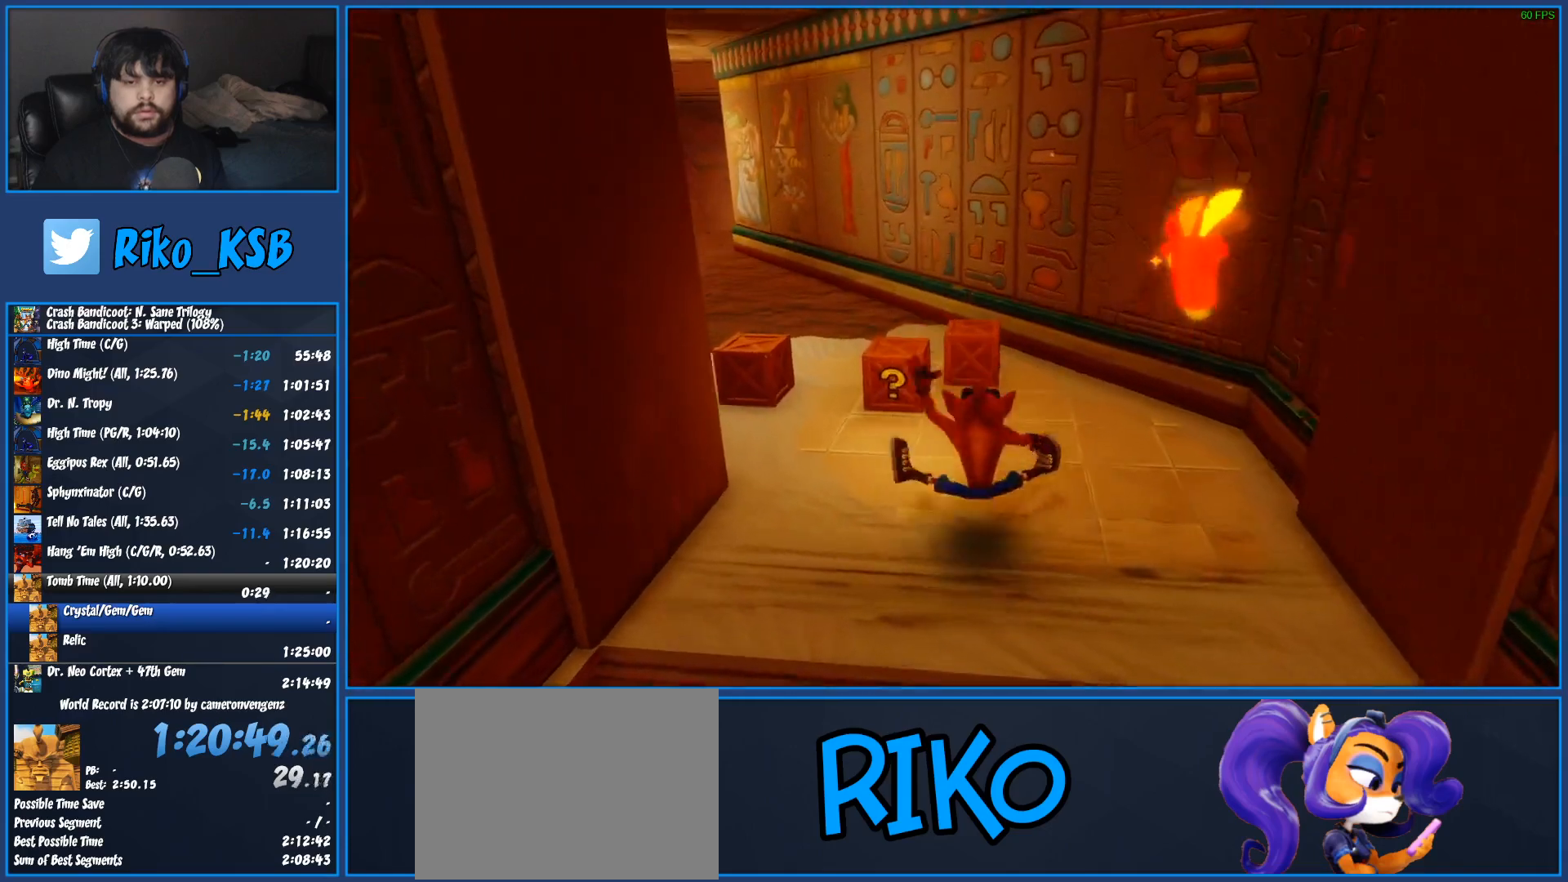
{"buttons": [], "left_stick": "up-left", "button_events": [[17, "R1", "down"], [167, "R1", "up"], [267, "SQUARE", "down"], [500, "SQUARE", "up"]]}
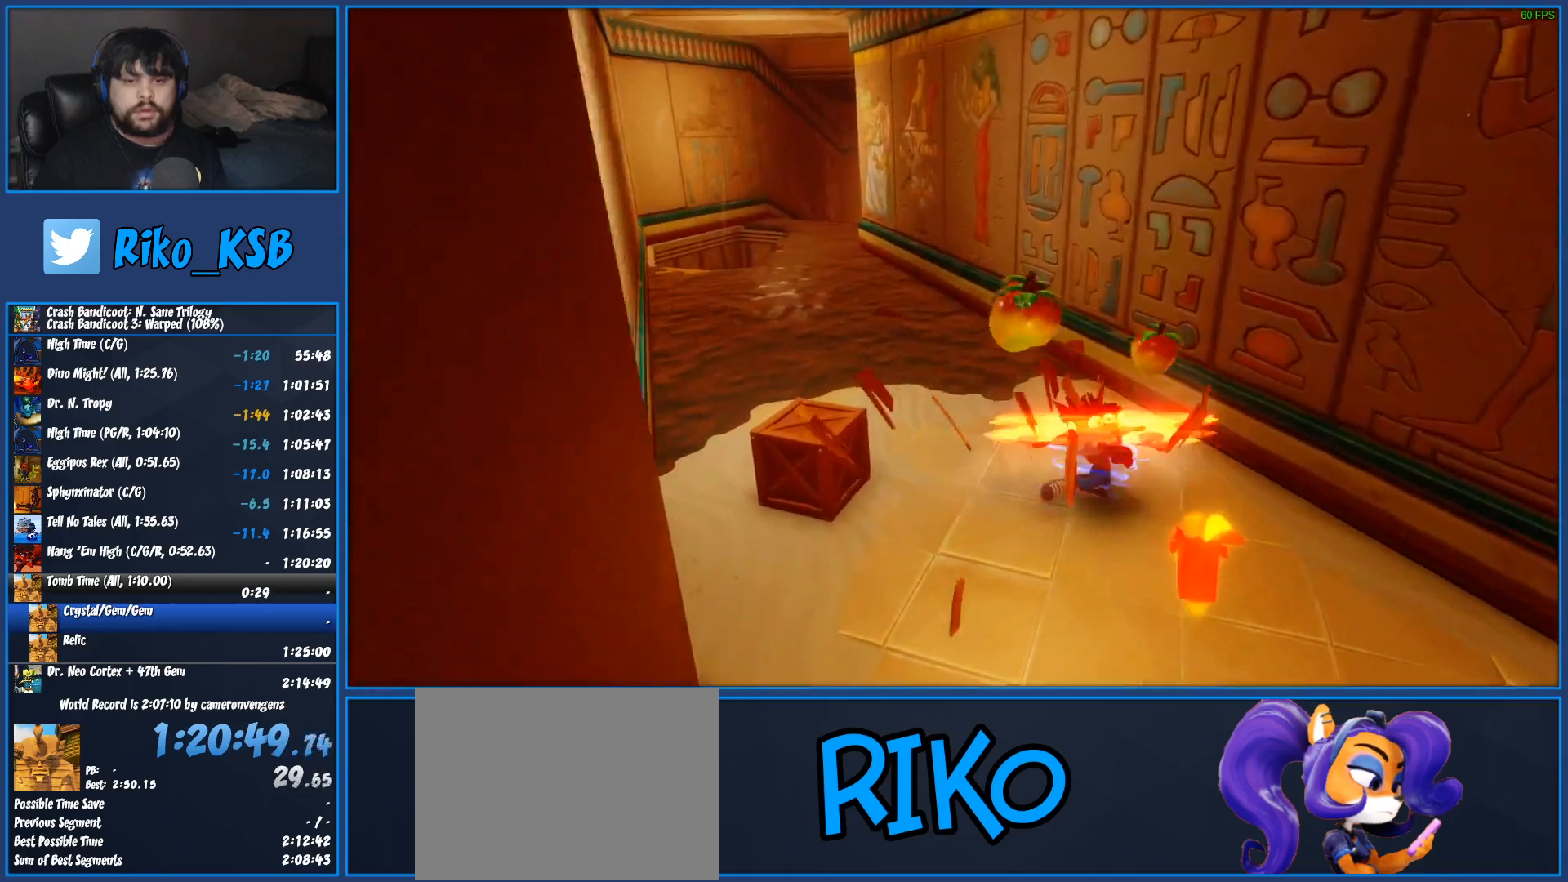
{"buttons": ["SQUARE"], "left_stick": "up-left", "button_events": [[400, "SQUARE", "down"]]}
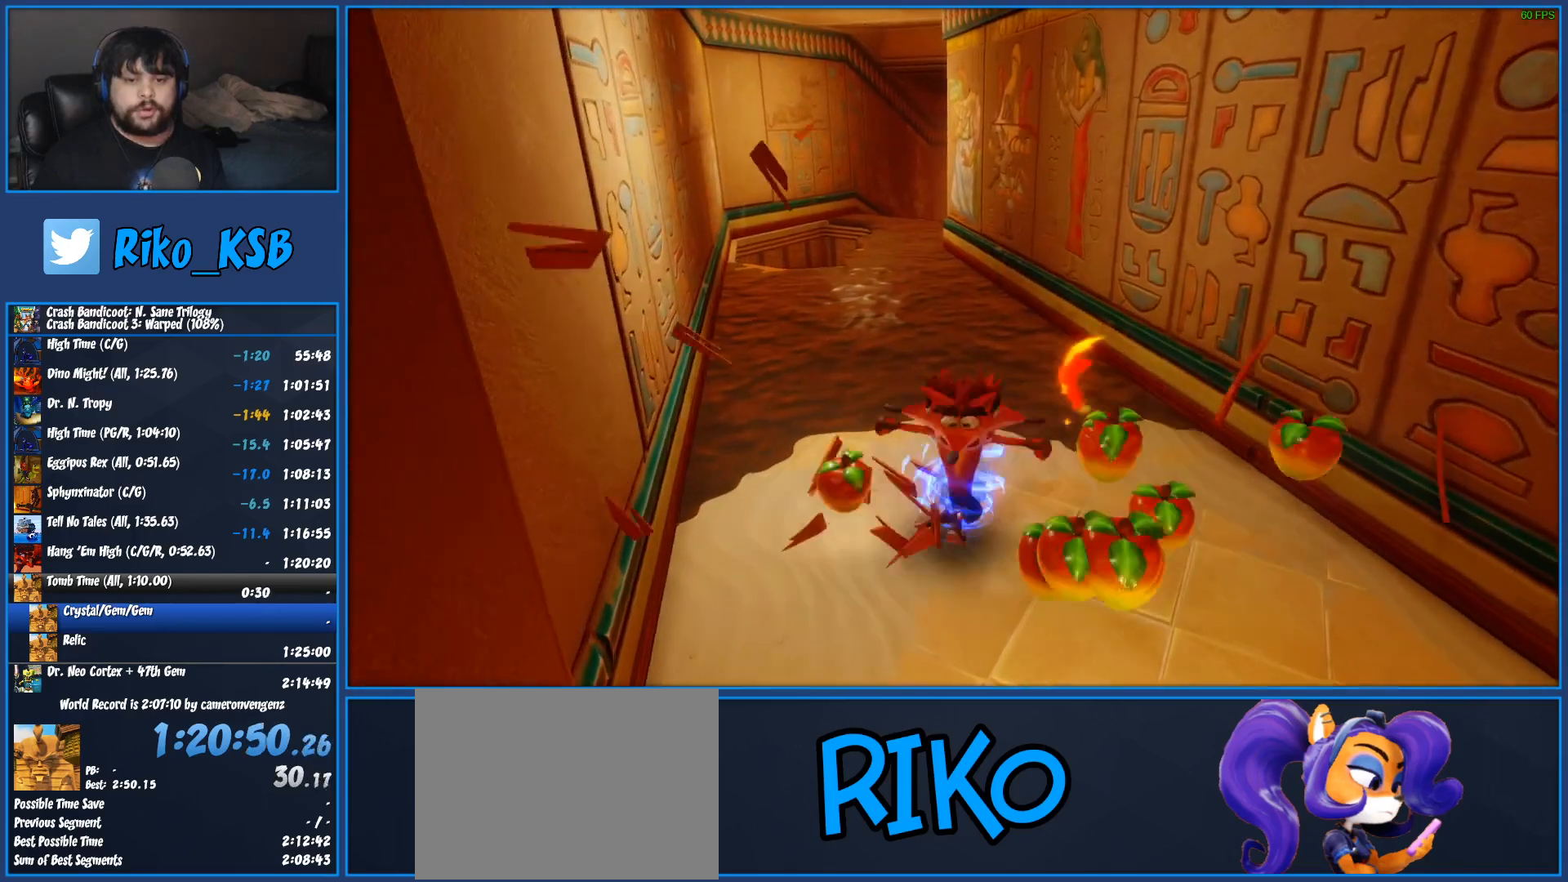
{"buttons": ["R1"], "left_stick": "up", "button_events": [[100, "SQUARE", "up"], [417, "R1", "down"]]}
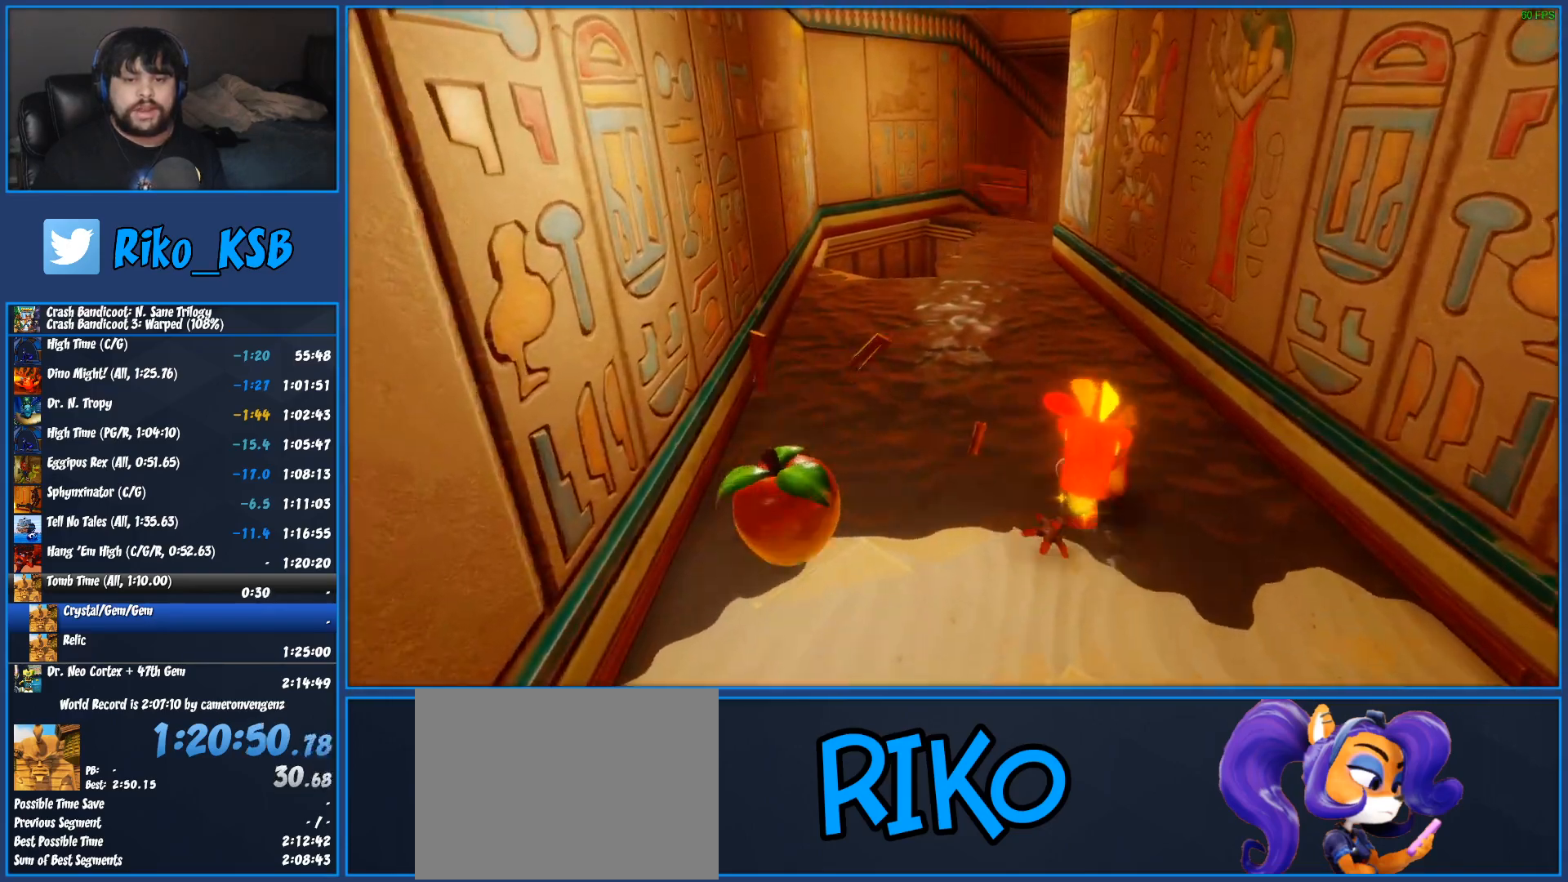
{"buttons": ["R1"], "left_stick": "up", "button_events": [[67, "R1", "up"], [433, "R1", "down"]]}
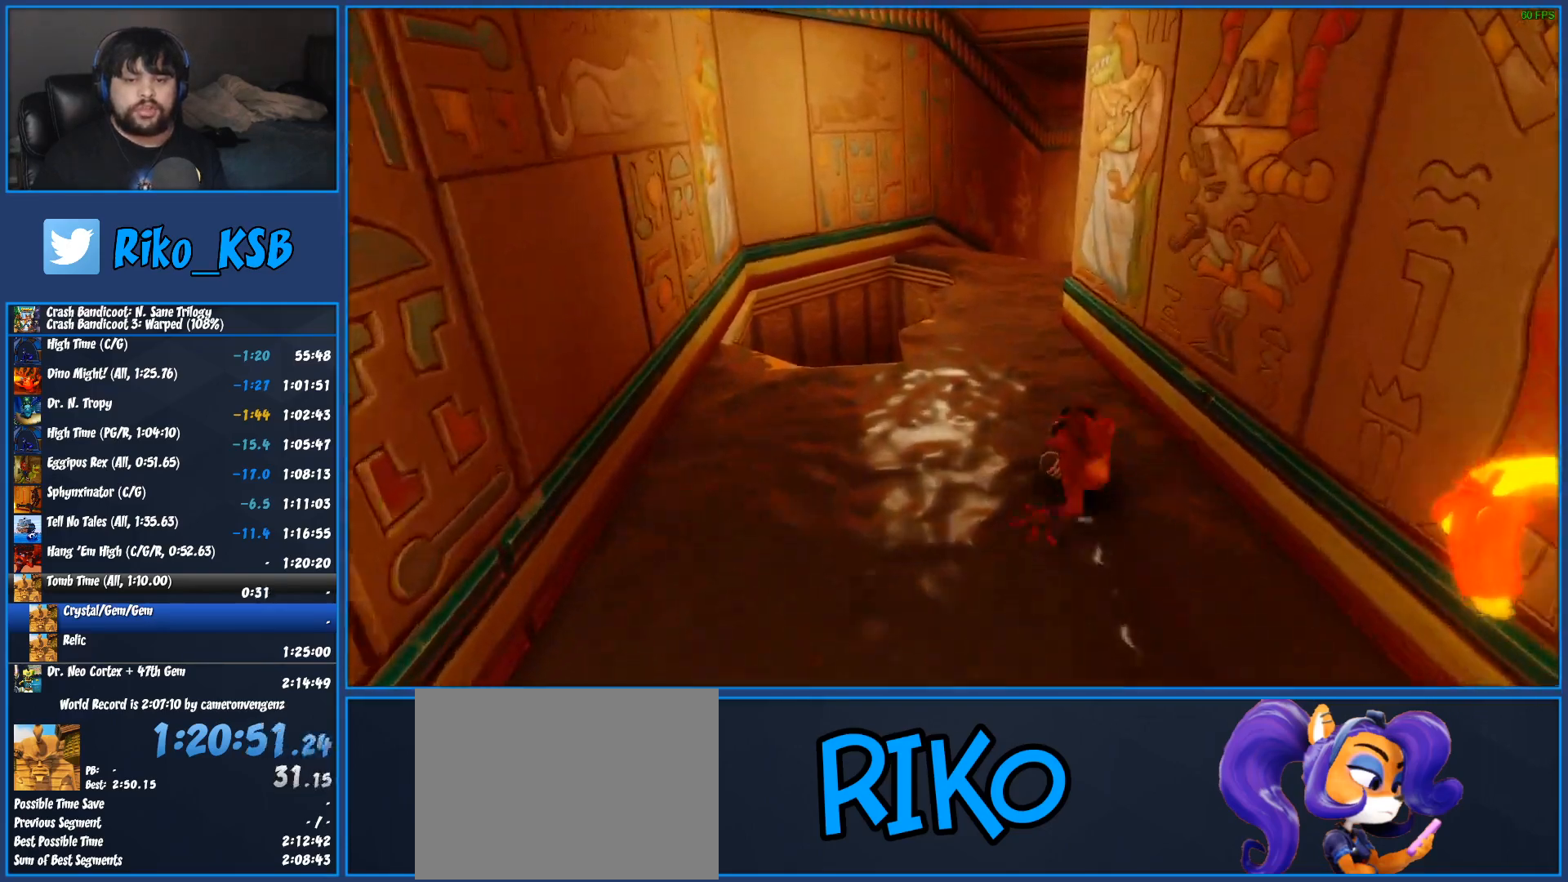
{"buttons": ["R1"], "left_stick": "up", "button_events": [[83, "R1", "up"], [383, "R1", "down"]]}
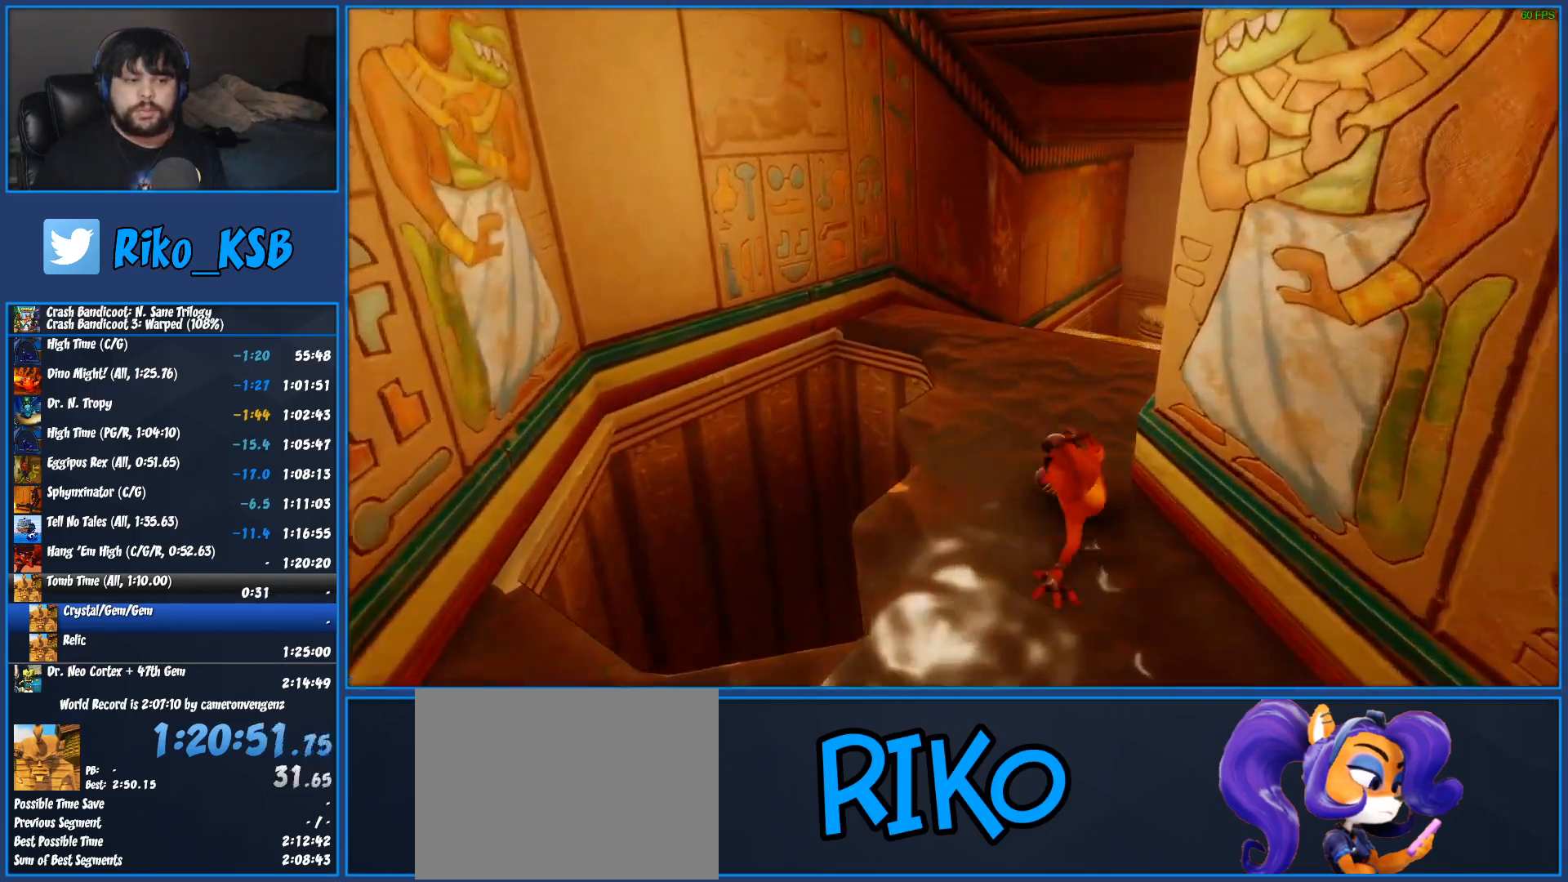
{"buttons": ["CIRCLE"], "left_stick": "up", "button_events": [[133, "CROSS", "down"], [367, "CROSS", "up"], [383, "R1", "up"], [417, "CIRCLE", "down"]]}
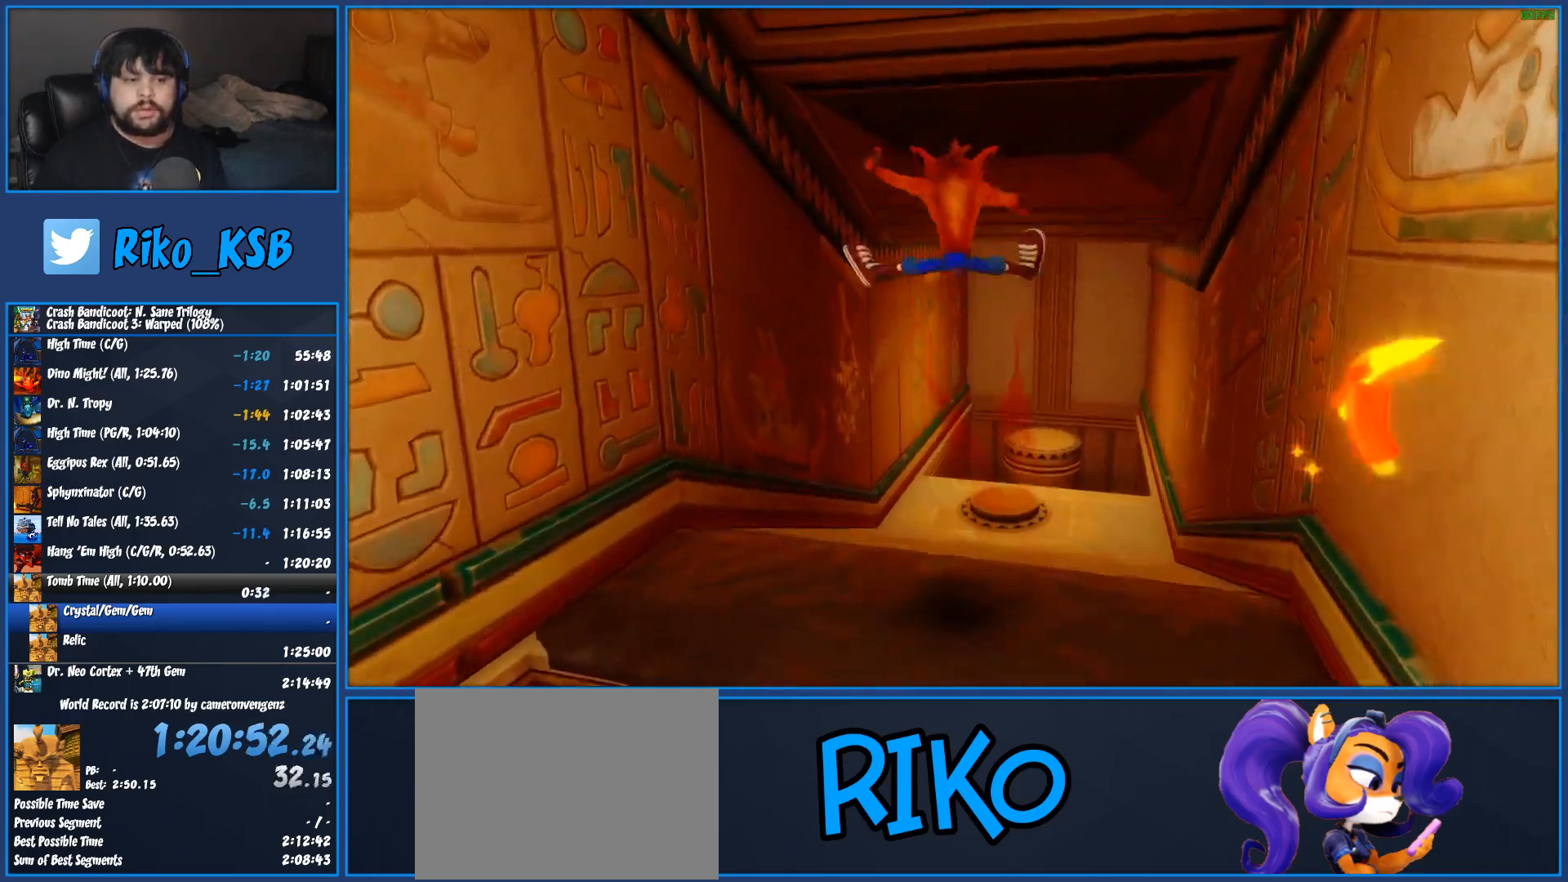
{"buttons": ["CIRCLE"], "left_stick": "up", "button_events": [[50, "R1", "down"], [167, "R1", "up"], [250, "R1", "down"], [333, "R1", "up"], [417, "R1", "down"], [483, "R1", "up"]]}
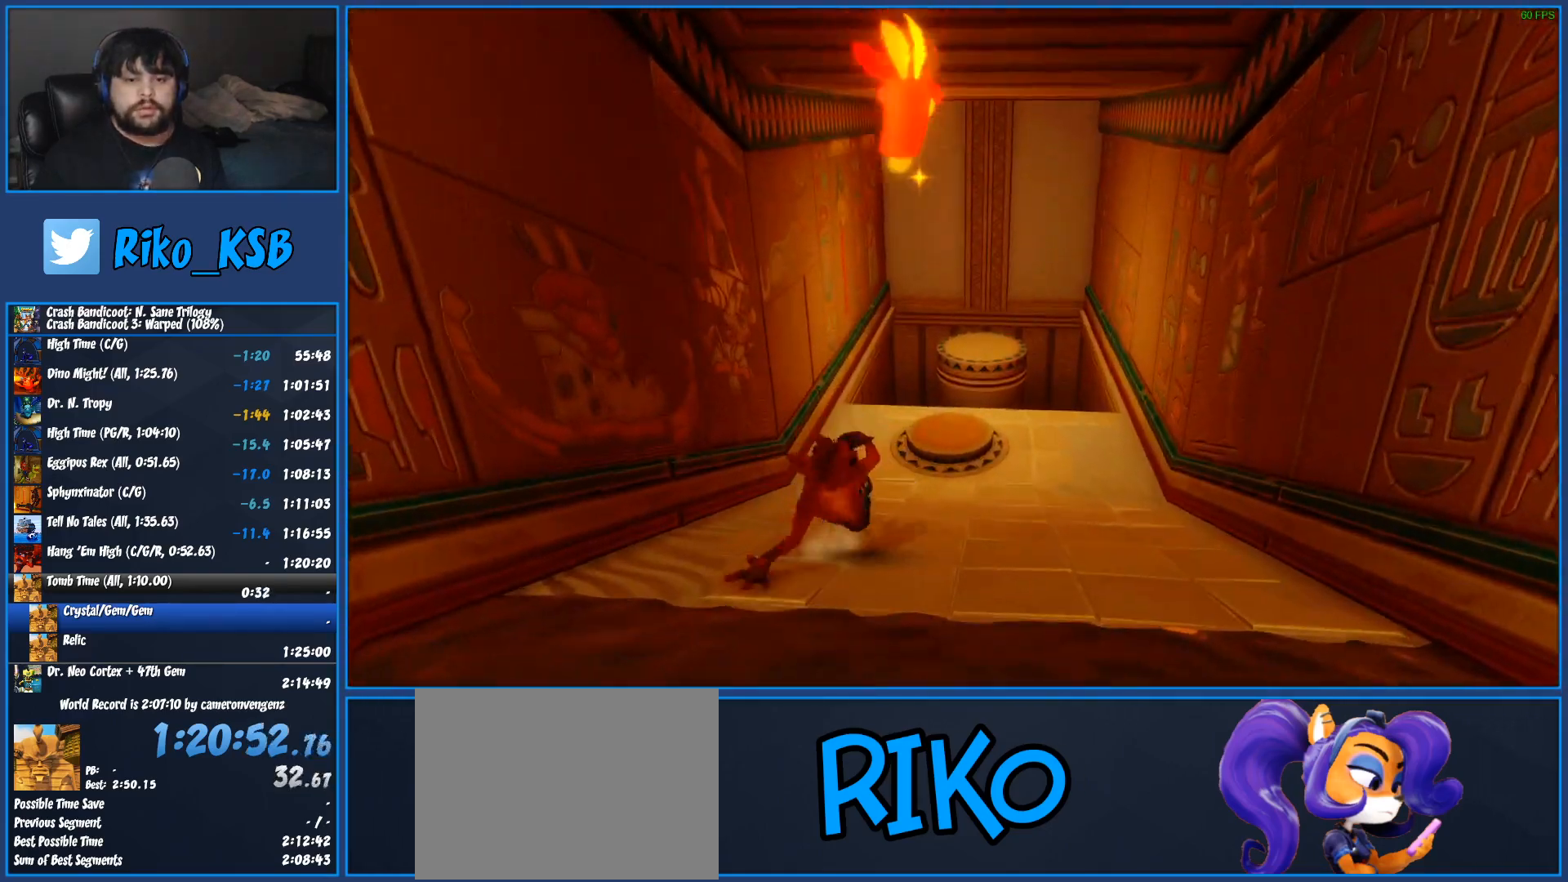
{"buttons": ["SQUARE"], "left_stick": "up", "button_events": [[50, "R1", "down"], [133, "R1", "up"], [200, "R1", "down"], [300, "R1", "up"], [317, "CIRCLE", "up"], [400, "SQUARE", "down"]]}